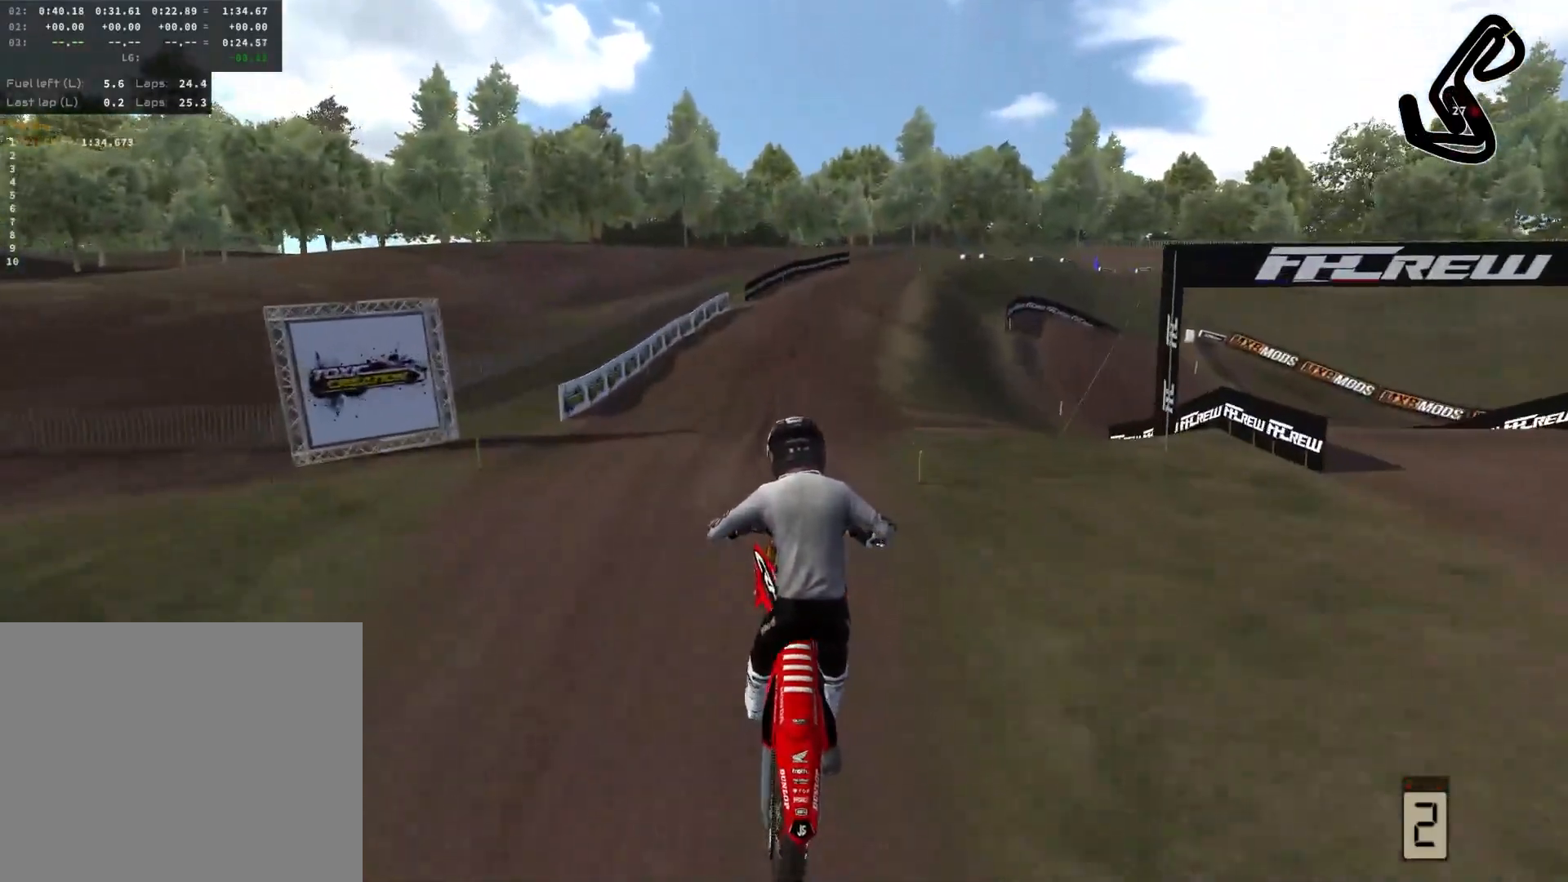
Gameplay with a controller (PlayStation layout); each line is a JSON object with the inputs held at the frame after it. "events" lists button and stick changes between this image and that frame as [ms after this image, input, new state], when the widget could be followed in between.
{"buttons": ["R2"], "left_stick": "center", "right_stick": "center", "events": [[417, "R2", "down"]]}
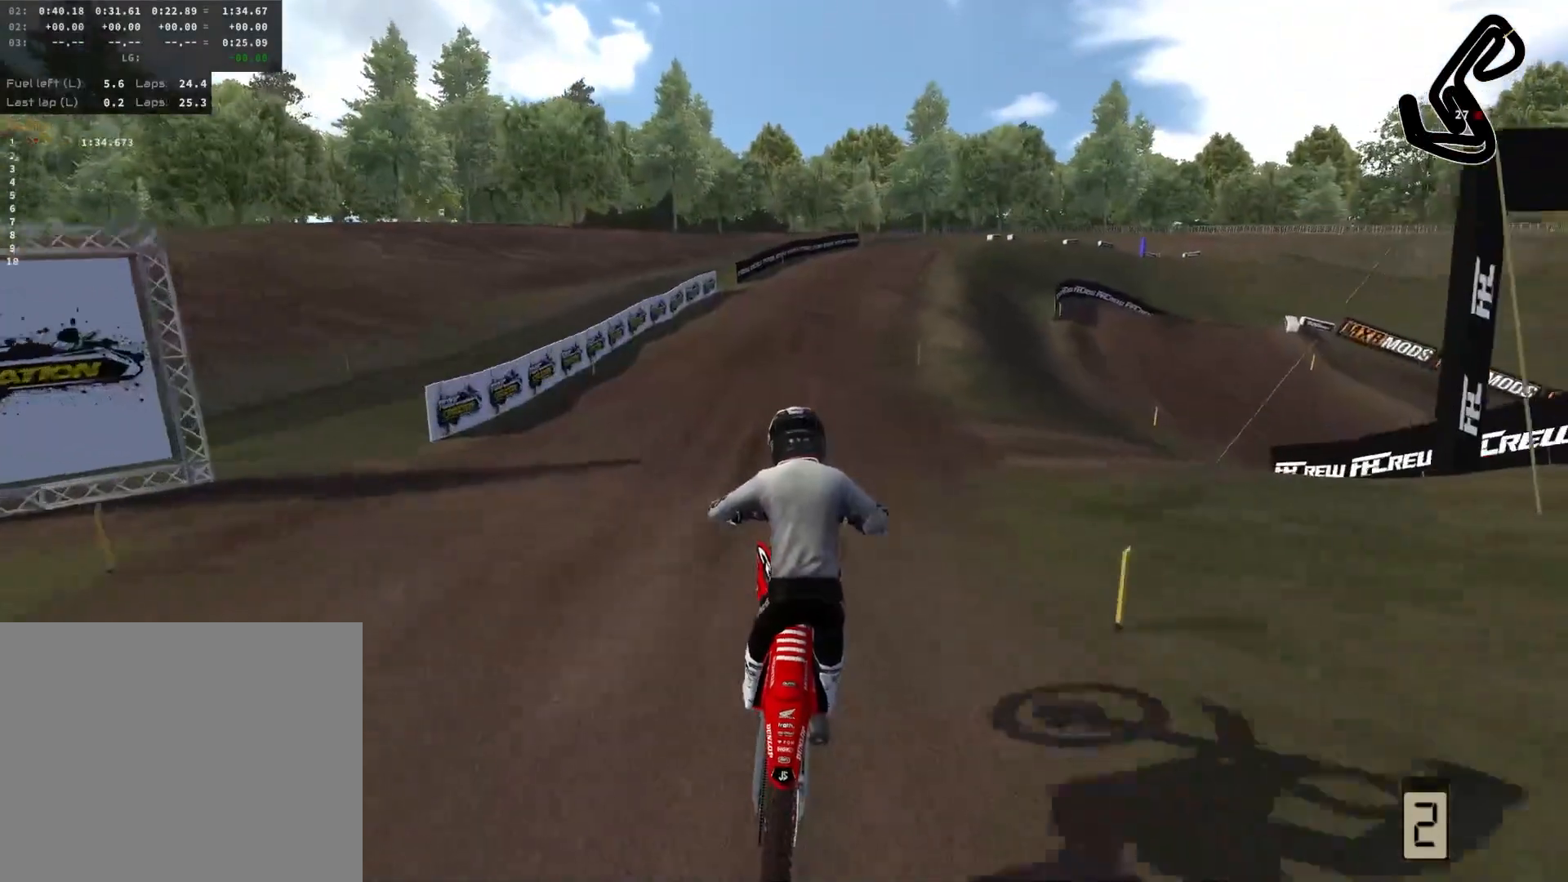
{"buttons": ["R2"], "left_stick": "center", "right_stick": "center", "events": []}
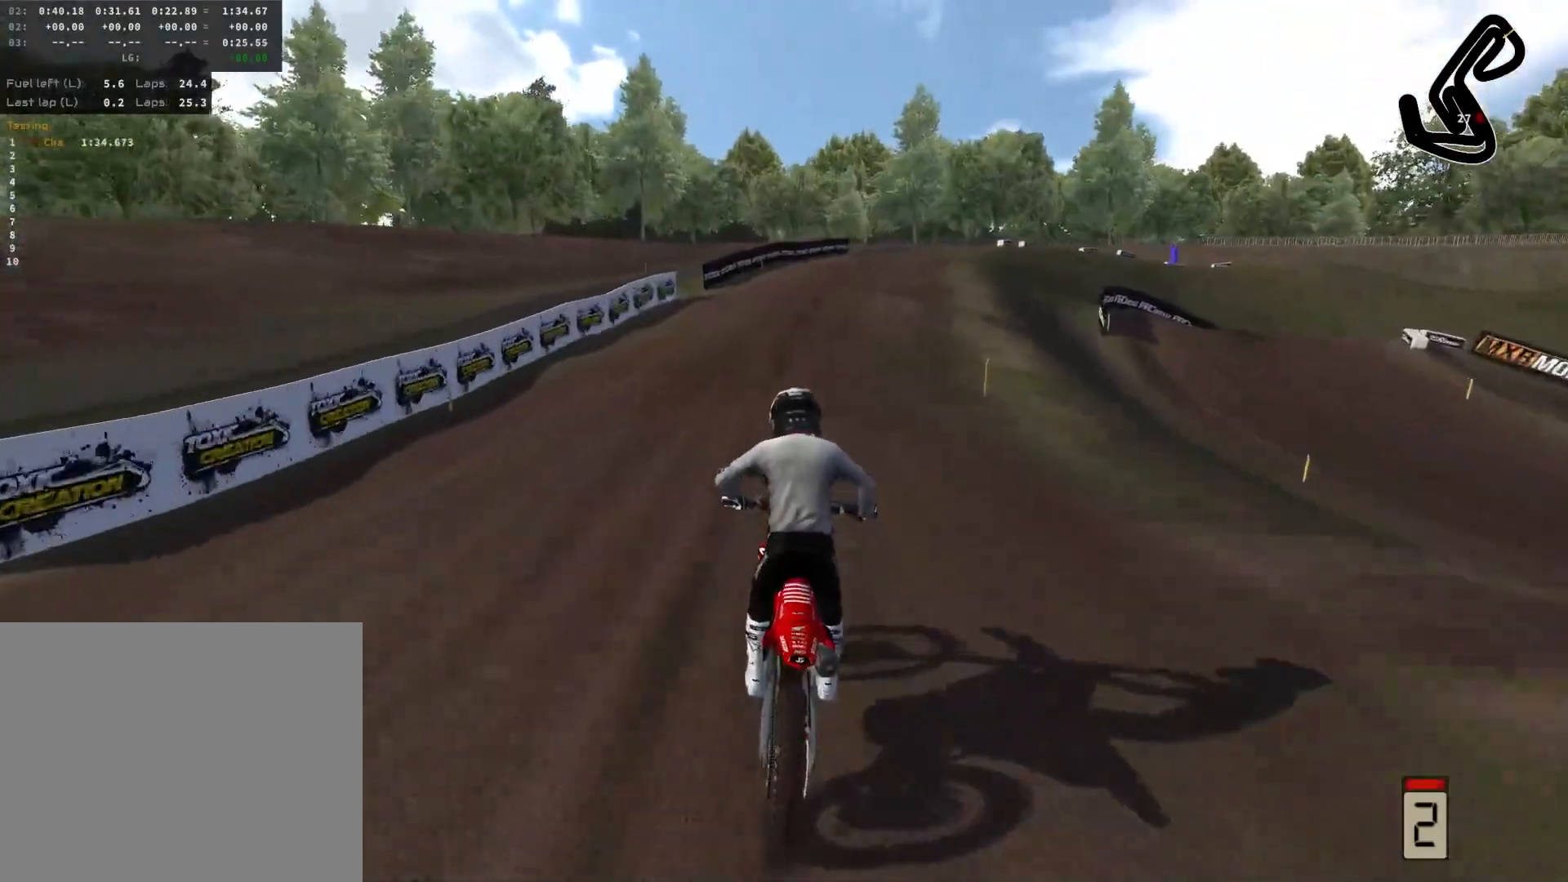
{"buttons": ["R2"], "left_stick": "right", "right_stick": "up", "events": [[117, "left_stick", "right"], [217, "left_stick", "center"], [433, "right_stick", "up"], [483, "left_stick", "right"]]}
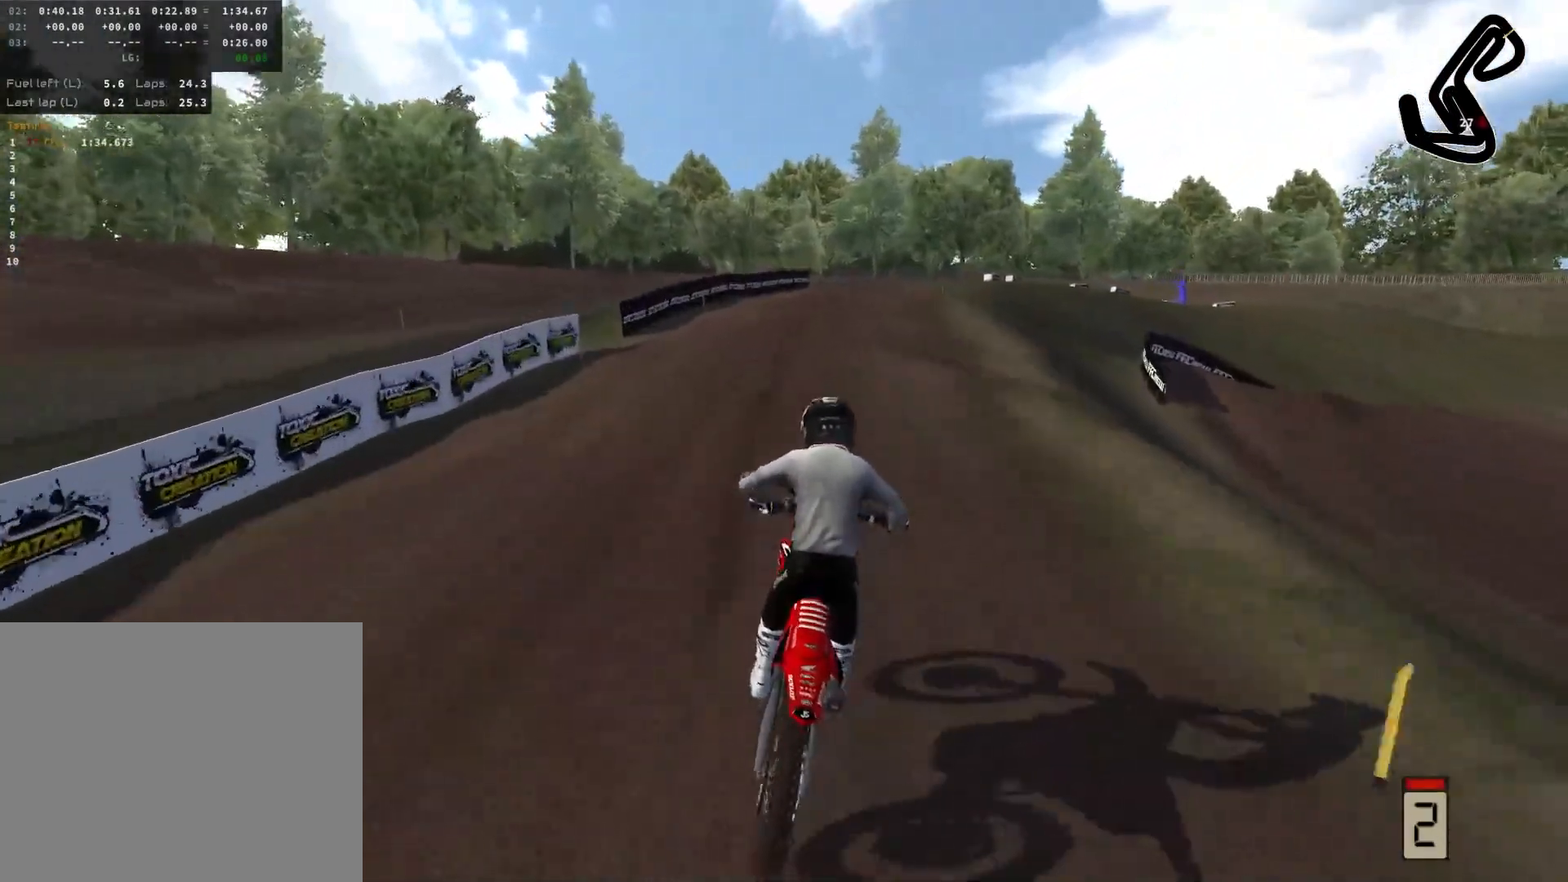
{"buttons": ["R2"], "left_stick": "right", "right_stick": "center", "events": [[367, "right_stick", "center"]]}
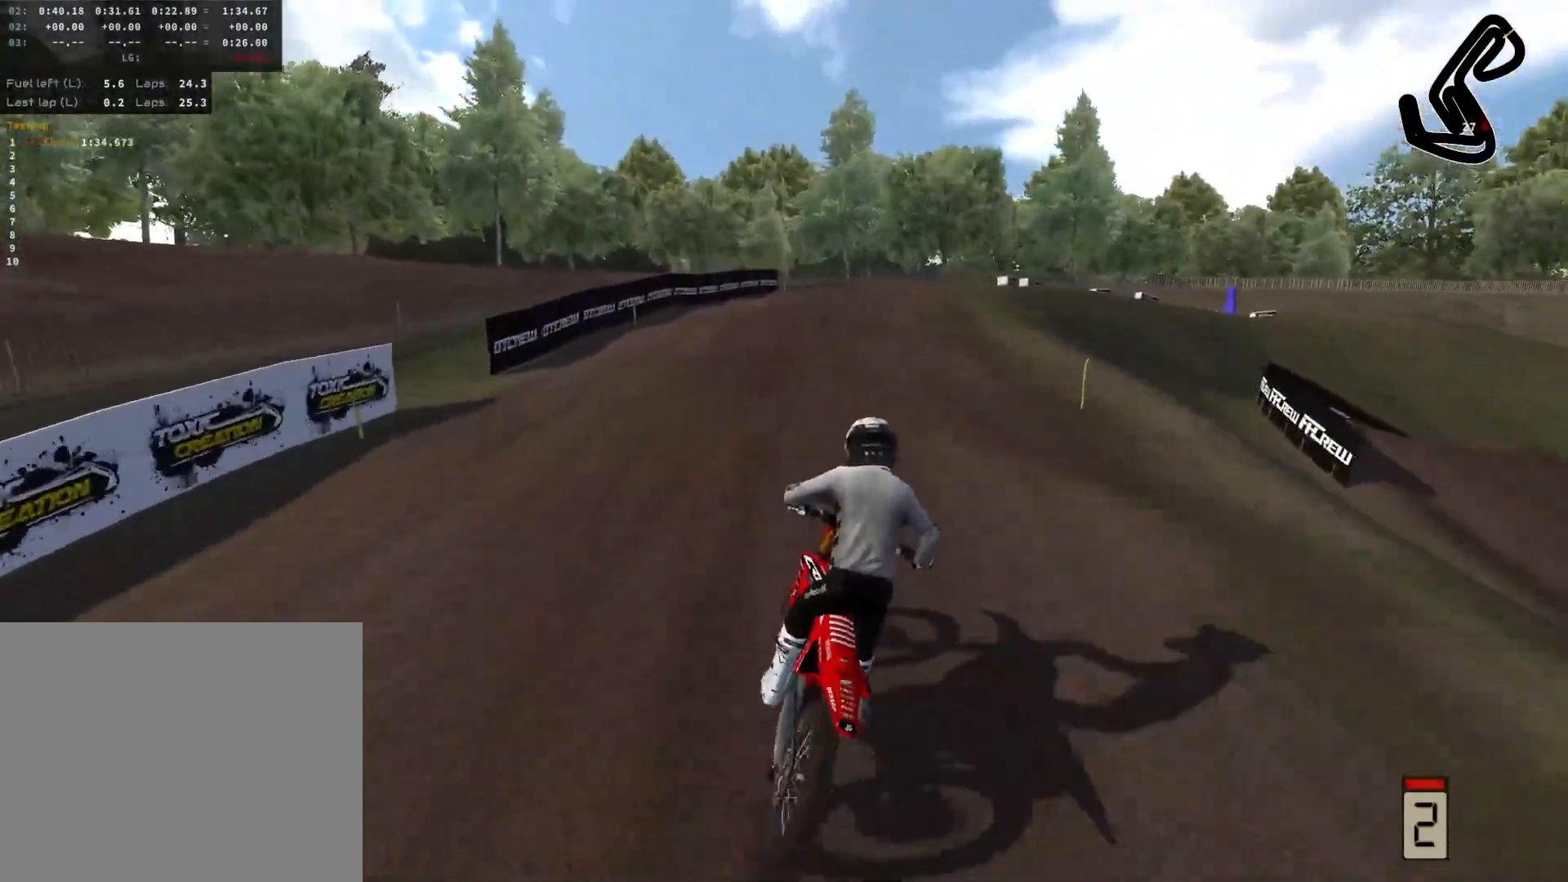
{"buttons": ["R2"], "left_stick": "right", "right_stick": "center", "events": []}
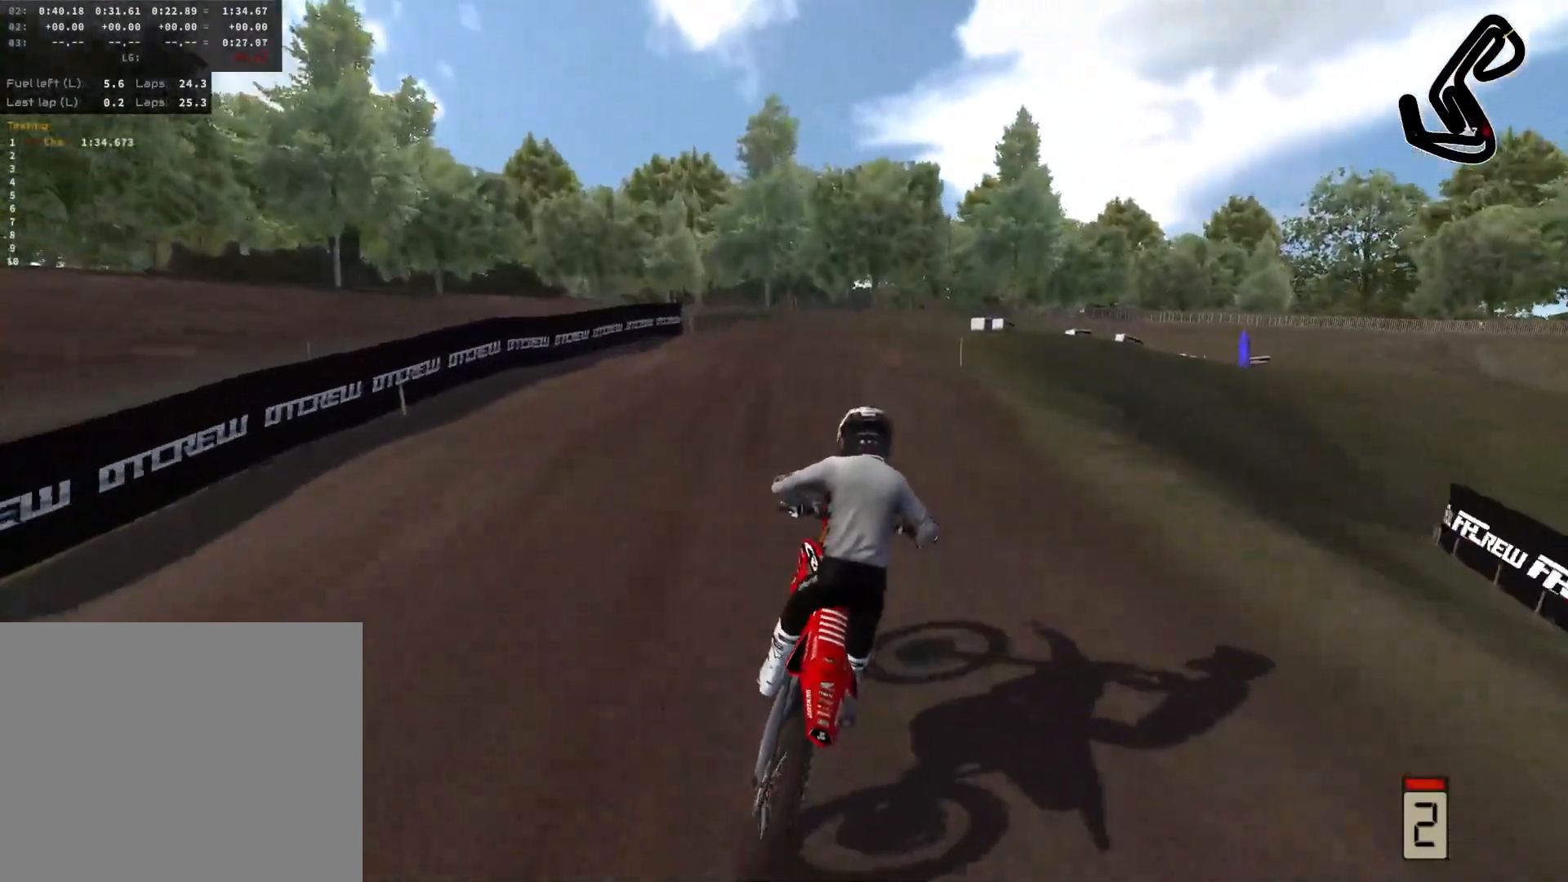
{"buttons": [], "left_stick": "right", "right_stick": "center", "events": [[83, "R2", "up"]]}
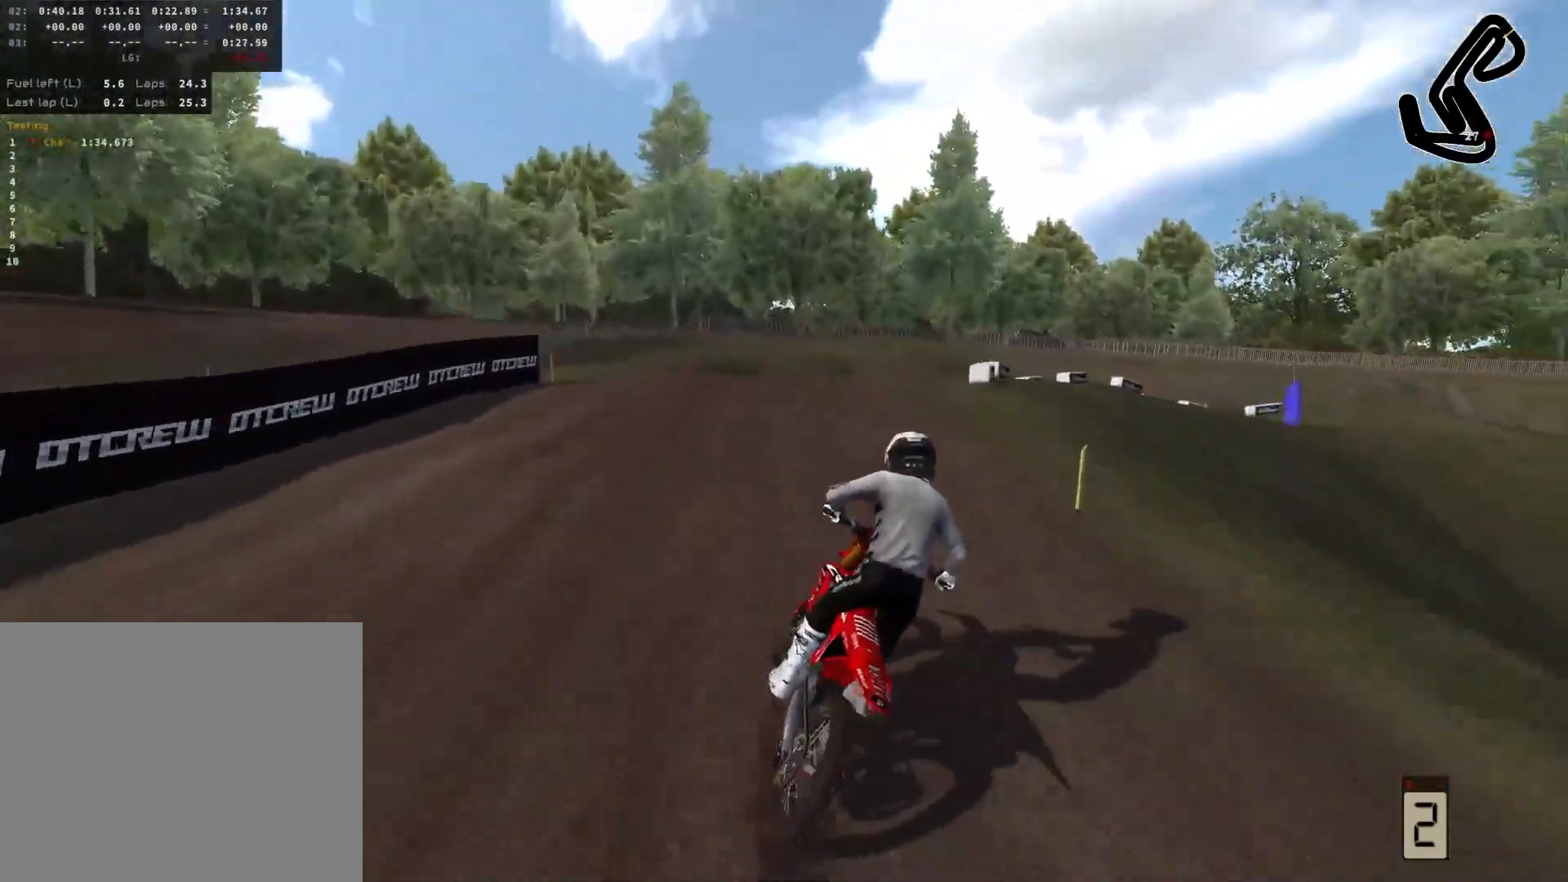
{"buttons": [], "left_stick": "right", "right_stick": "center", "events": [[67, "R1", "down"], [183, "R1", "up"]]}
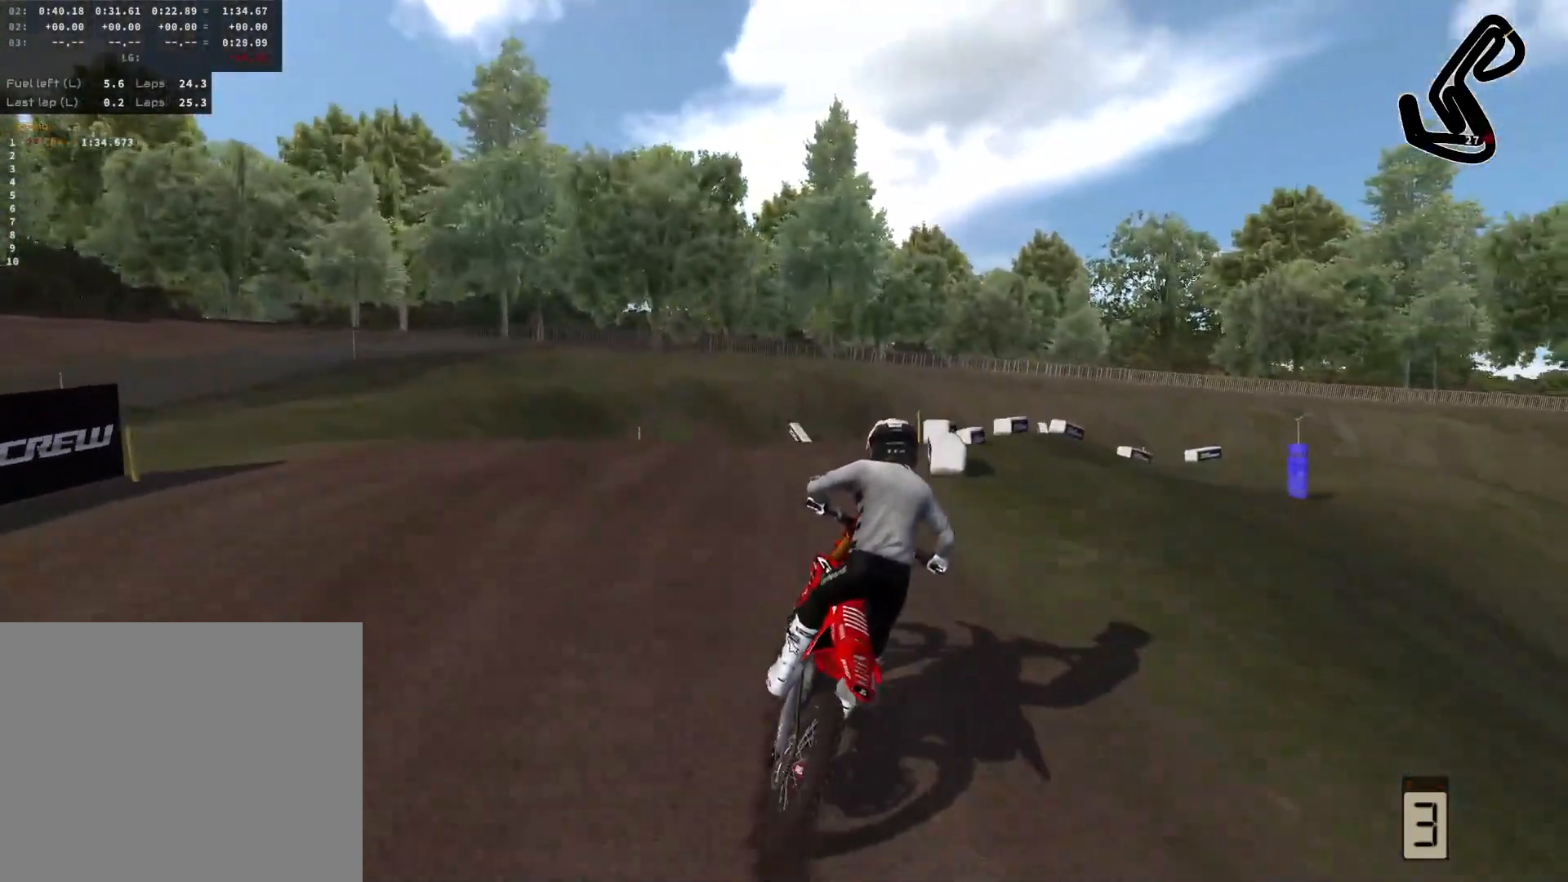
{"buttons": ["L1"], "left_stick": "right", "right_stick": "center", "events": [[33, "R2", "down"], [233, "R2", "up"], [467, "L1", "down"]]}
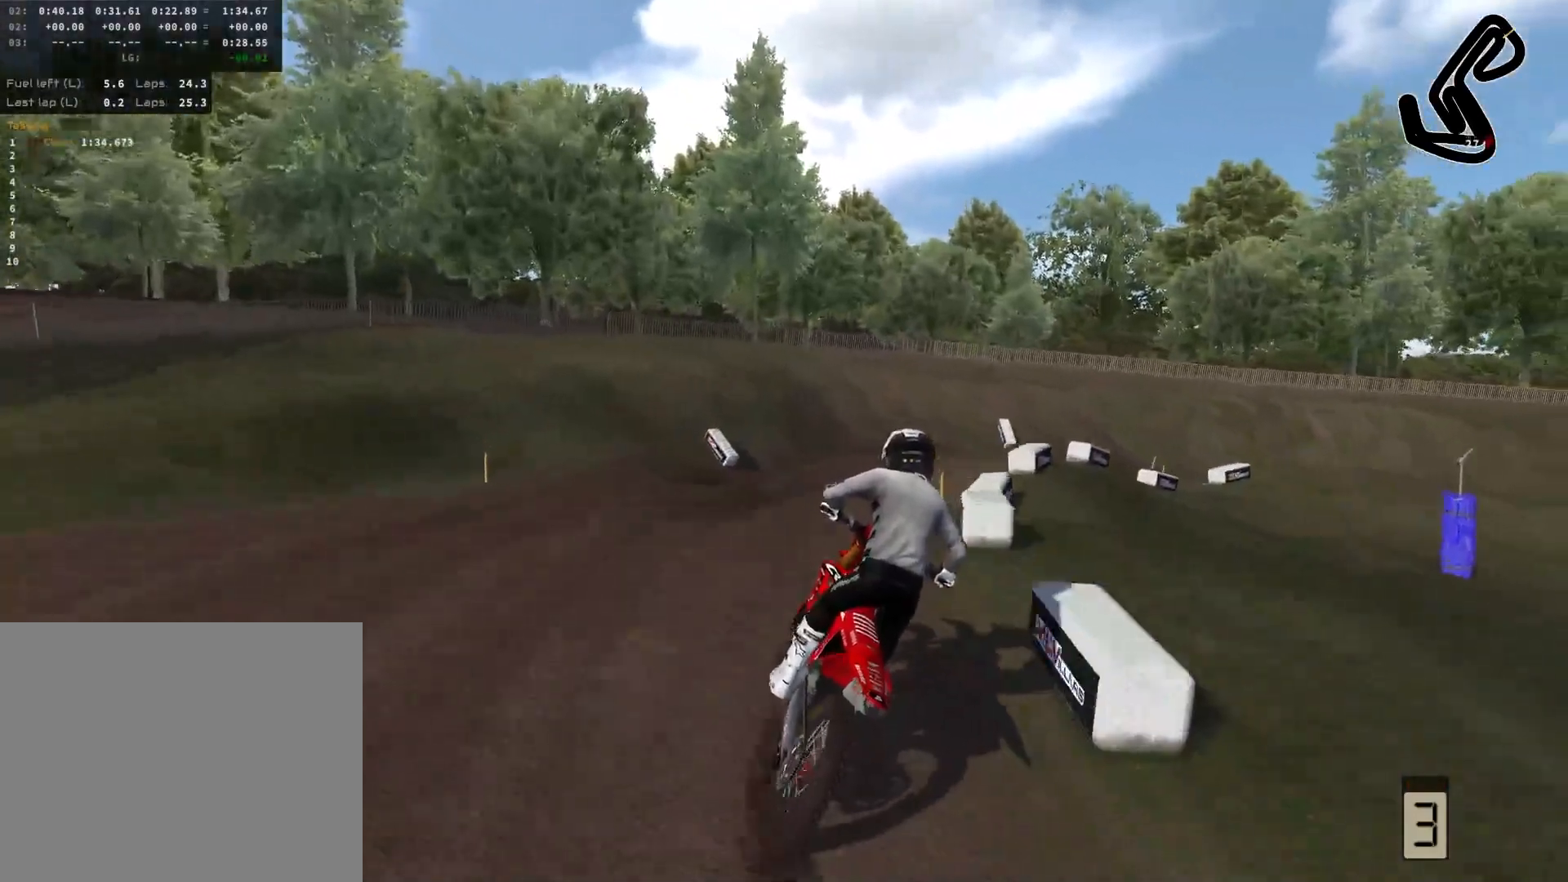
{"buttons": [], "left_stick": "right", "right_stick": "center", "events": [[150, "L1", "up"], [317, "L3", "down"], [433, "L3", "up"]]}
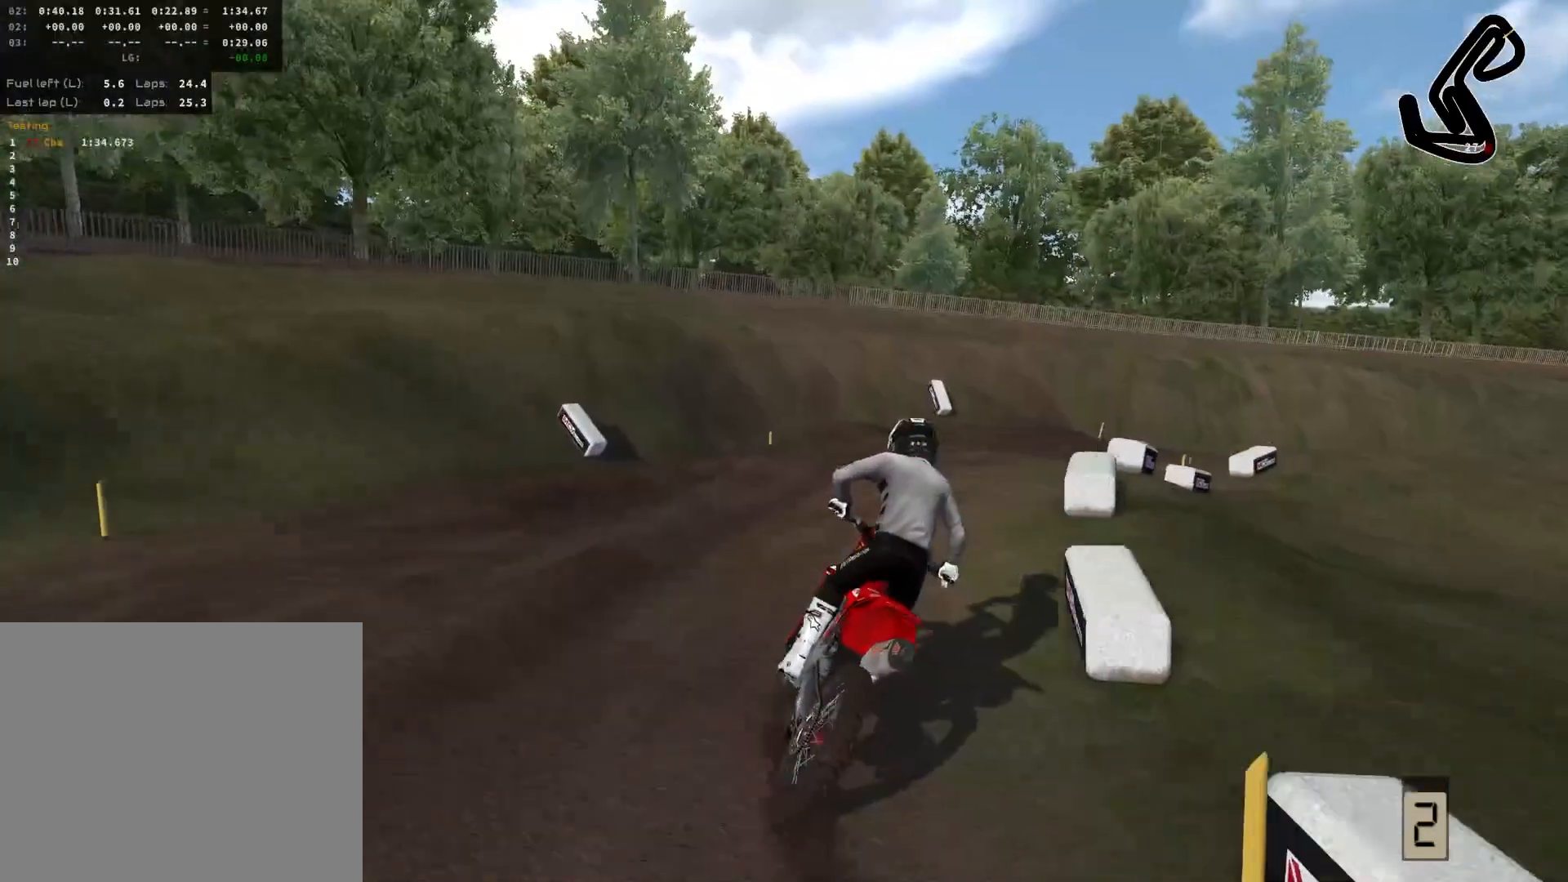
{"buttons": ["L2"], "left_stick": "right", "right_stick": "center", "events": [[383, "L2", "down"]]}
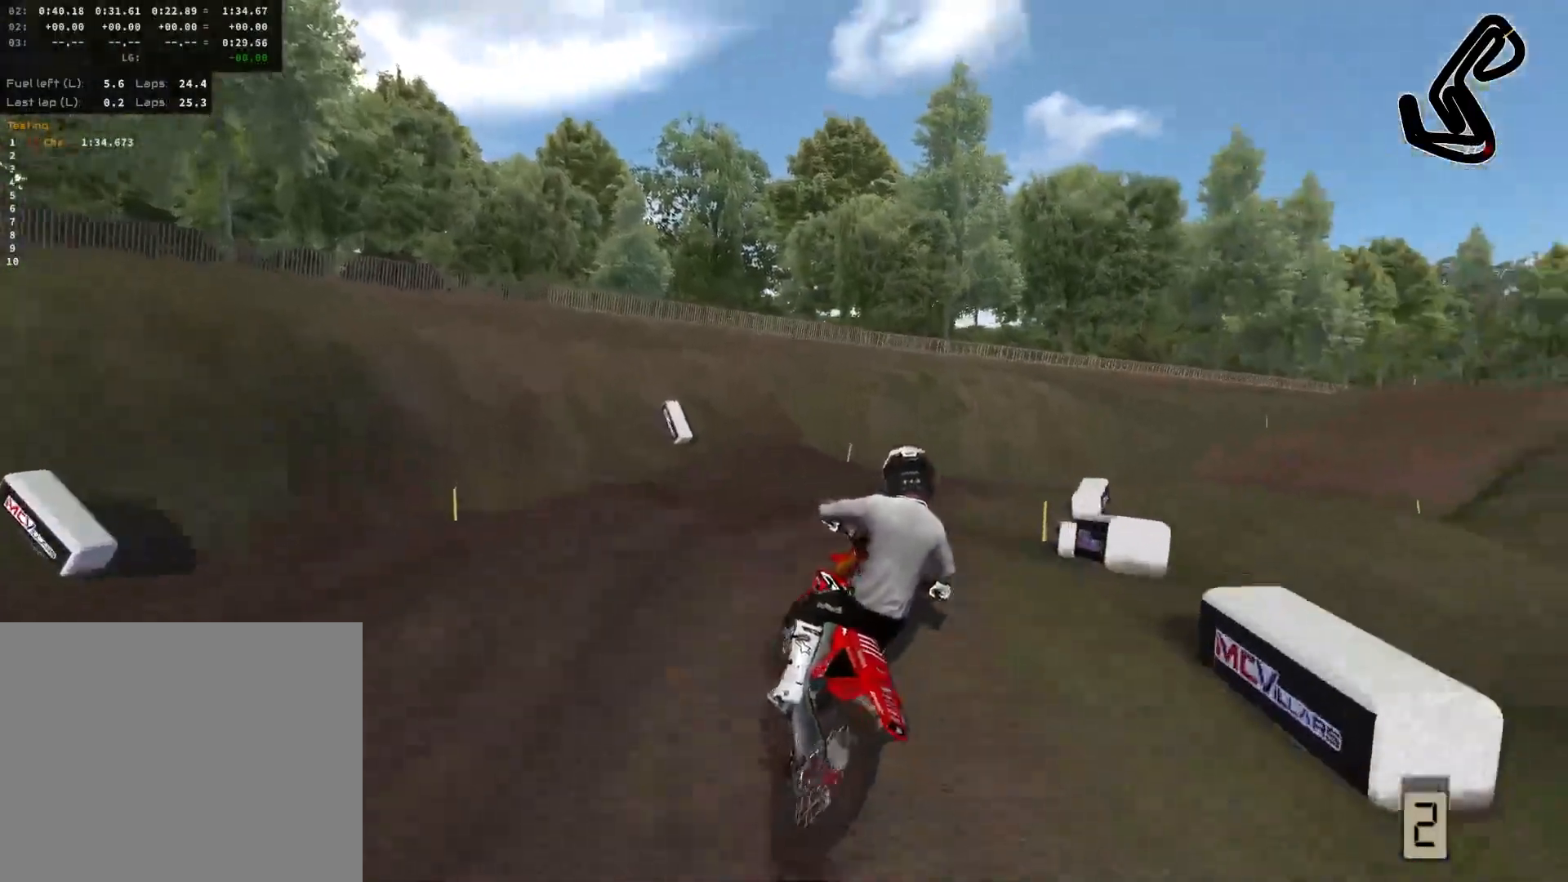
{"buttons": [], "left_stick": "right", "right_stick": "center", "events": [[33, "L2", "up"]]}
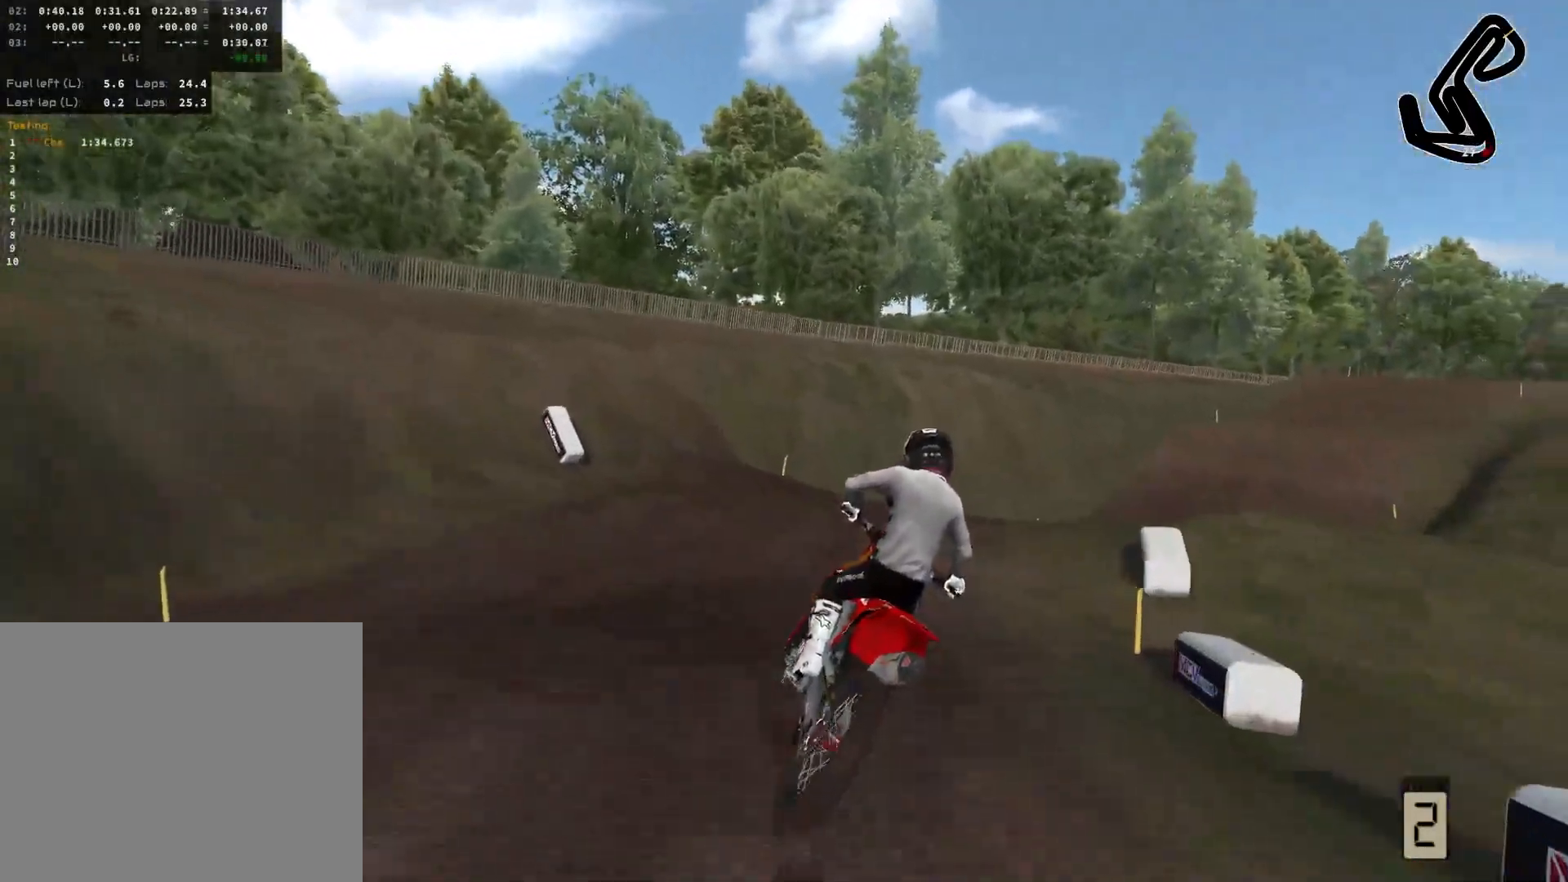
{"buttons": [], "left_stick": "right", "right_stick": "center", "events": [[117, "R2", "down"], [467, "R2", "up"]]}
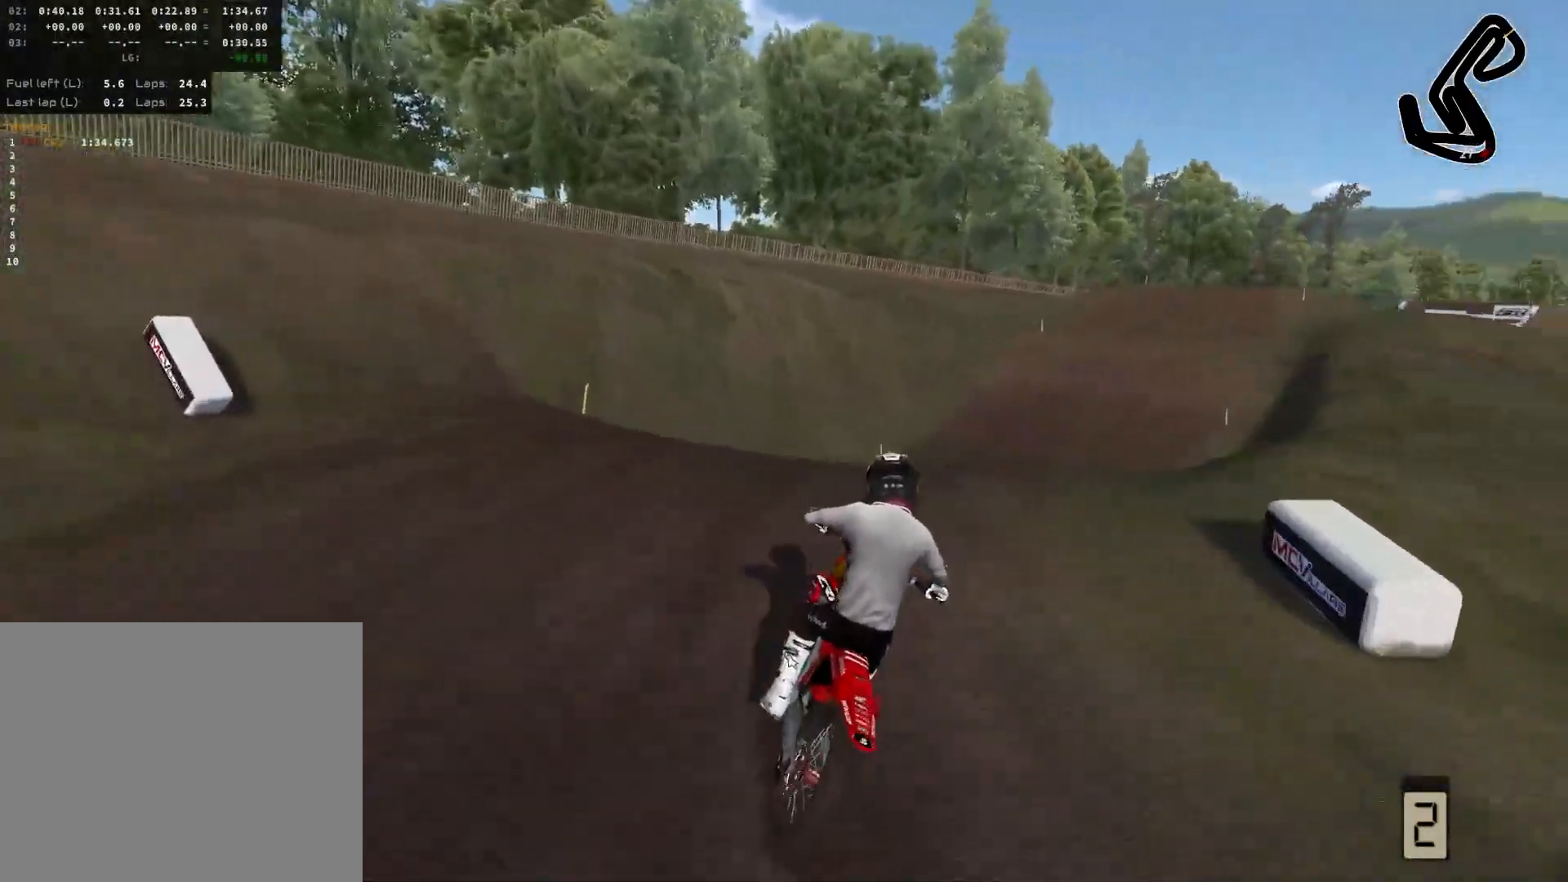
{"buttons": [], "left_stick": "right", "right_stick": "center", "events": []}
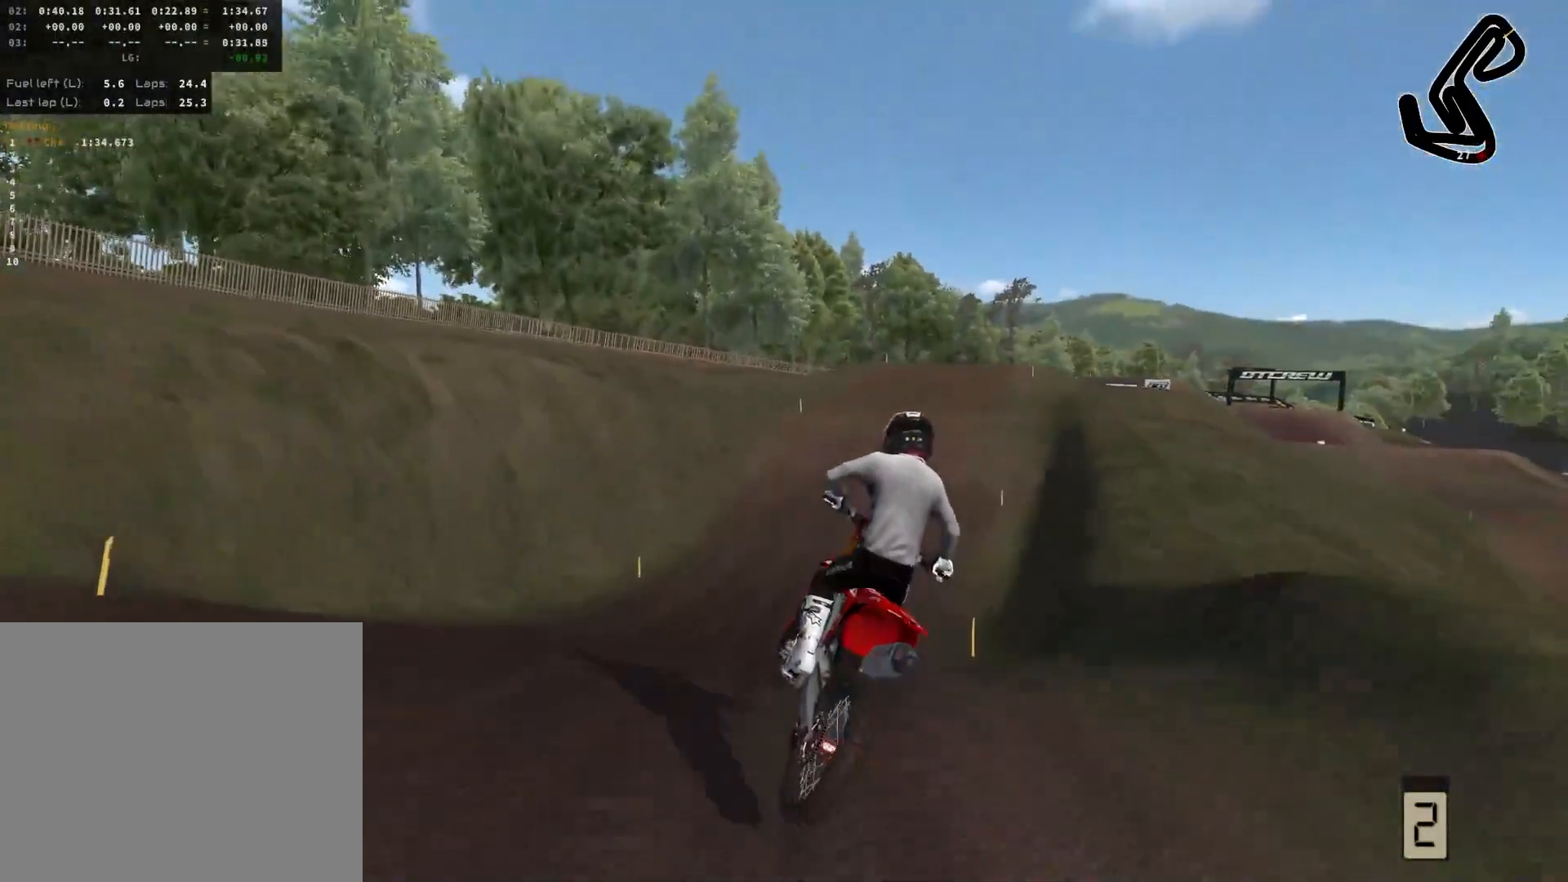
{"buttons": ["R2"], "left_stick": "right", "right_stick": "up", "events": [[17, "left_stick", "center"], [267, "L3", "down"], [383, "L3", "up"], [383, "R2", "down"], [467, "left_stick", "right"], [483, "right_stick", "up"]]}
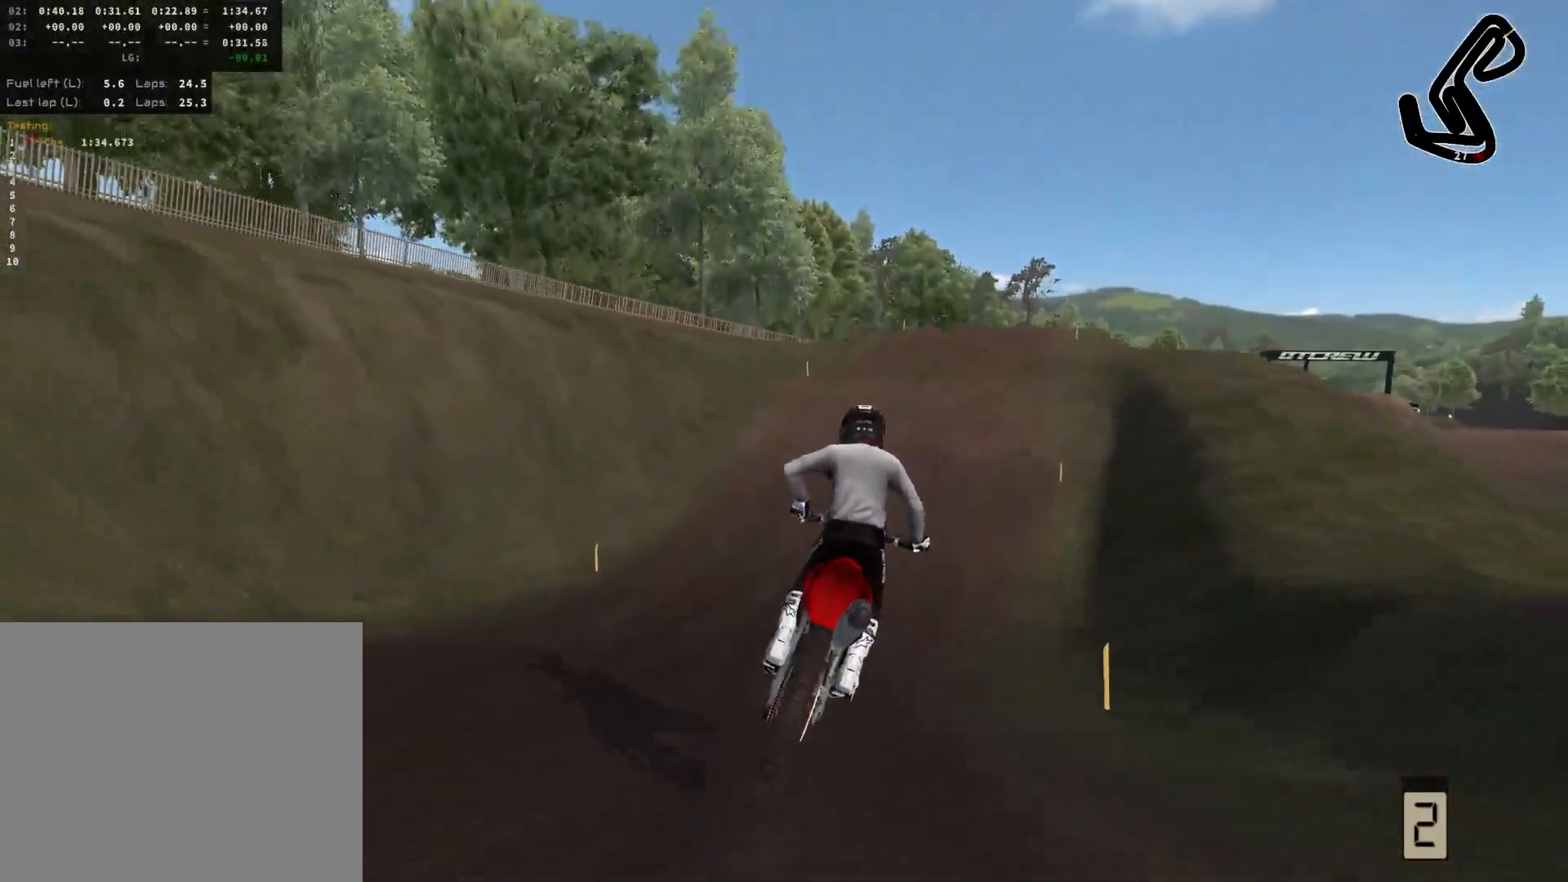
{"buttons": ["R2"], "left_stick": "center", "right_stick": "center", "events": [[83, "right_stick", "center"], [283, "left_stick", "center"], [383, "L3", "down"], [500, "L3", "up"]]}
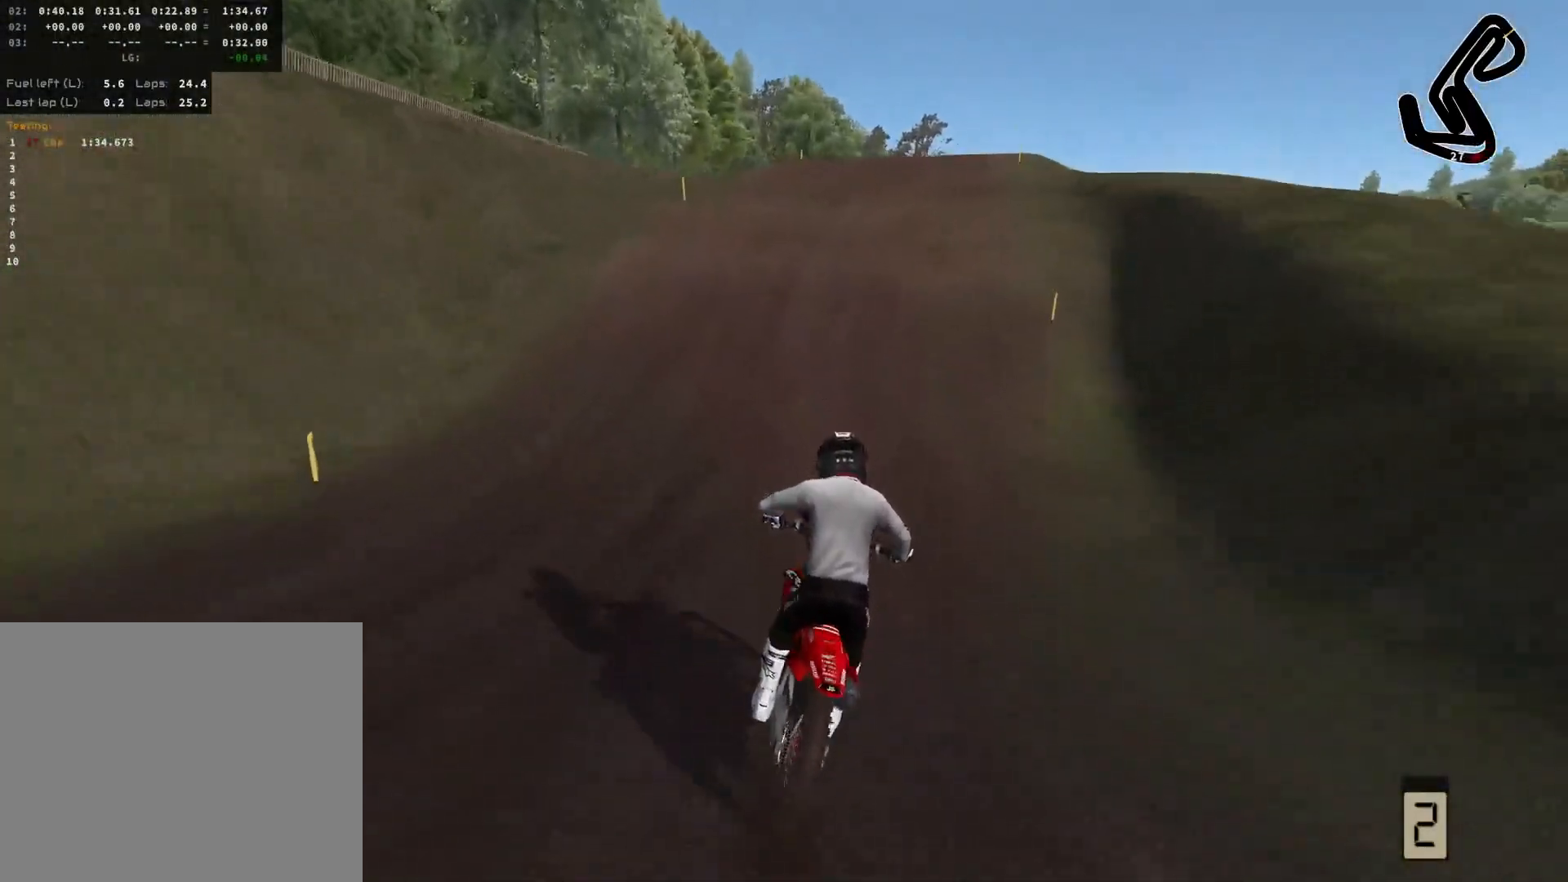
{"buttons": ["R2"], "left_stick": "center", "right_stick": "center", "events": []}
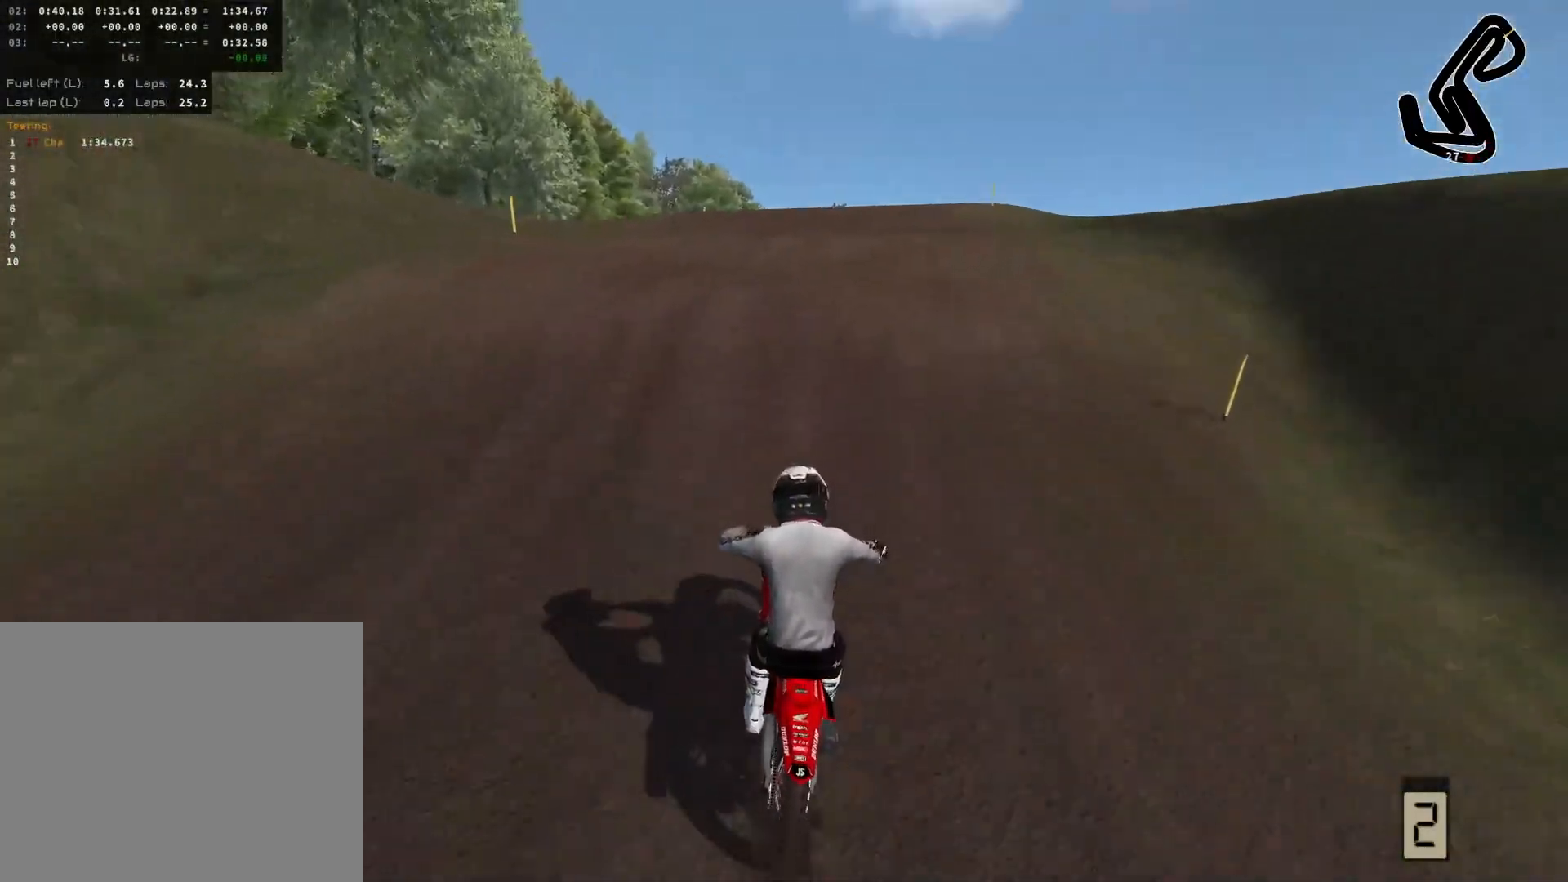
{"buttons": [], "left_stick": "center", "right_stick": "center", "events": [[67, "left_stick", "right"], [83, "right_stick", "right"], [283, "left_stick", "center"], [317, "R2", "up"], [317, "right_stick", "center"]]}
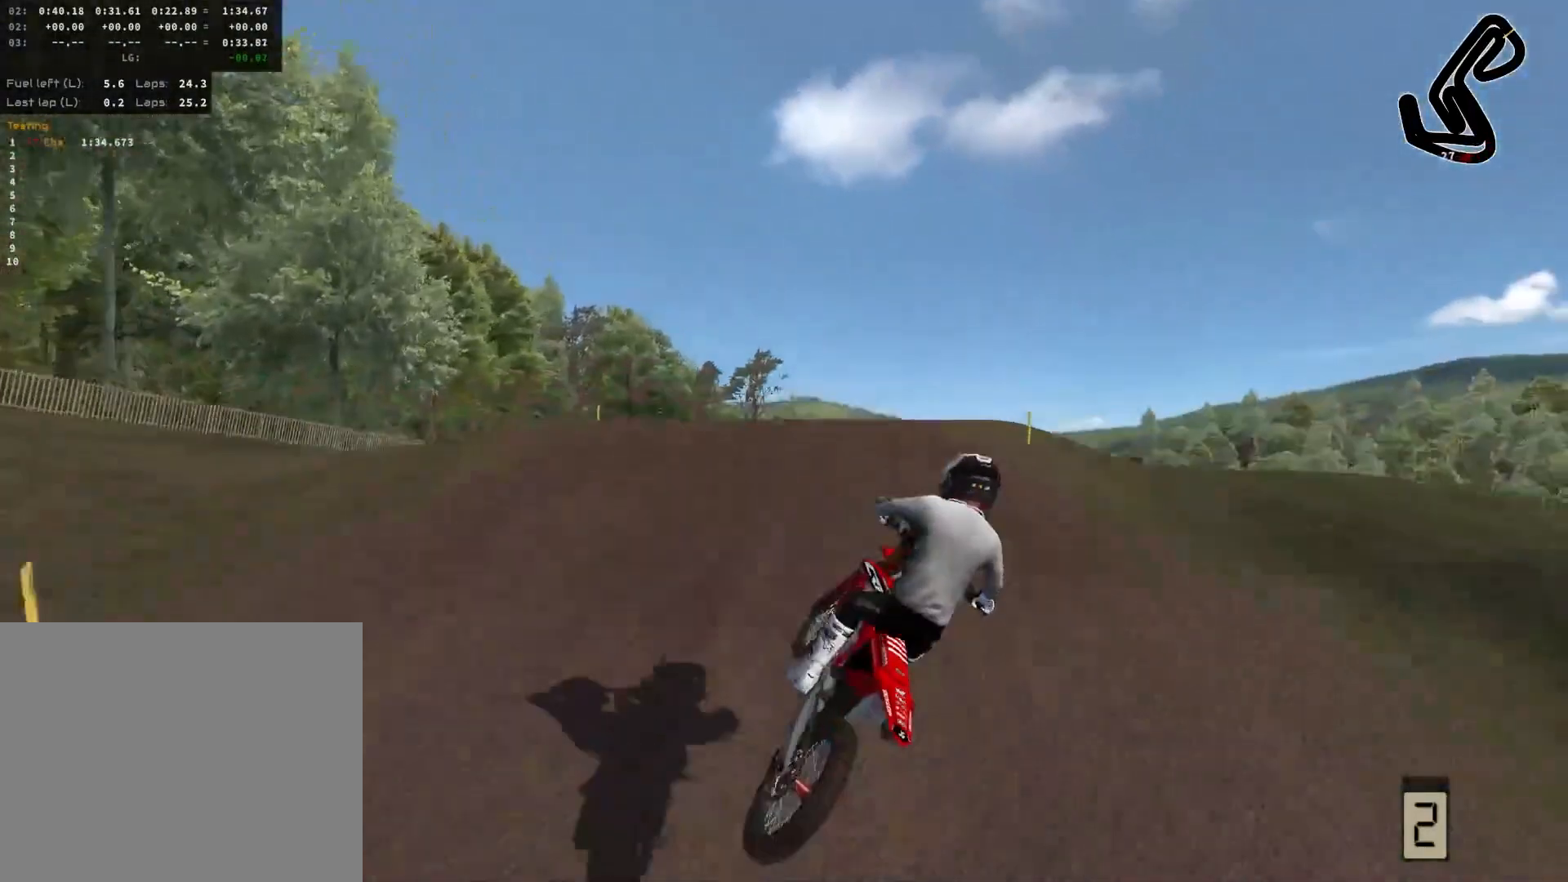
{"buttons": ["R2"], "left_stick": "down-right", "right_stick": "up", "events": [[133, "R2", "down"], [233, "left_stick", "right"], [367, "left_stick", "down-right"], [367, "right_stick", "up"]]}
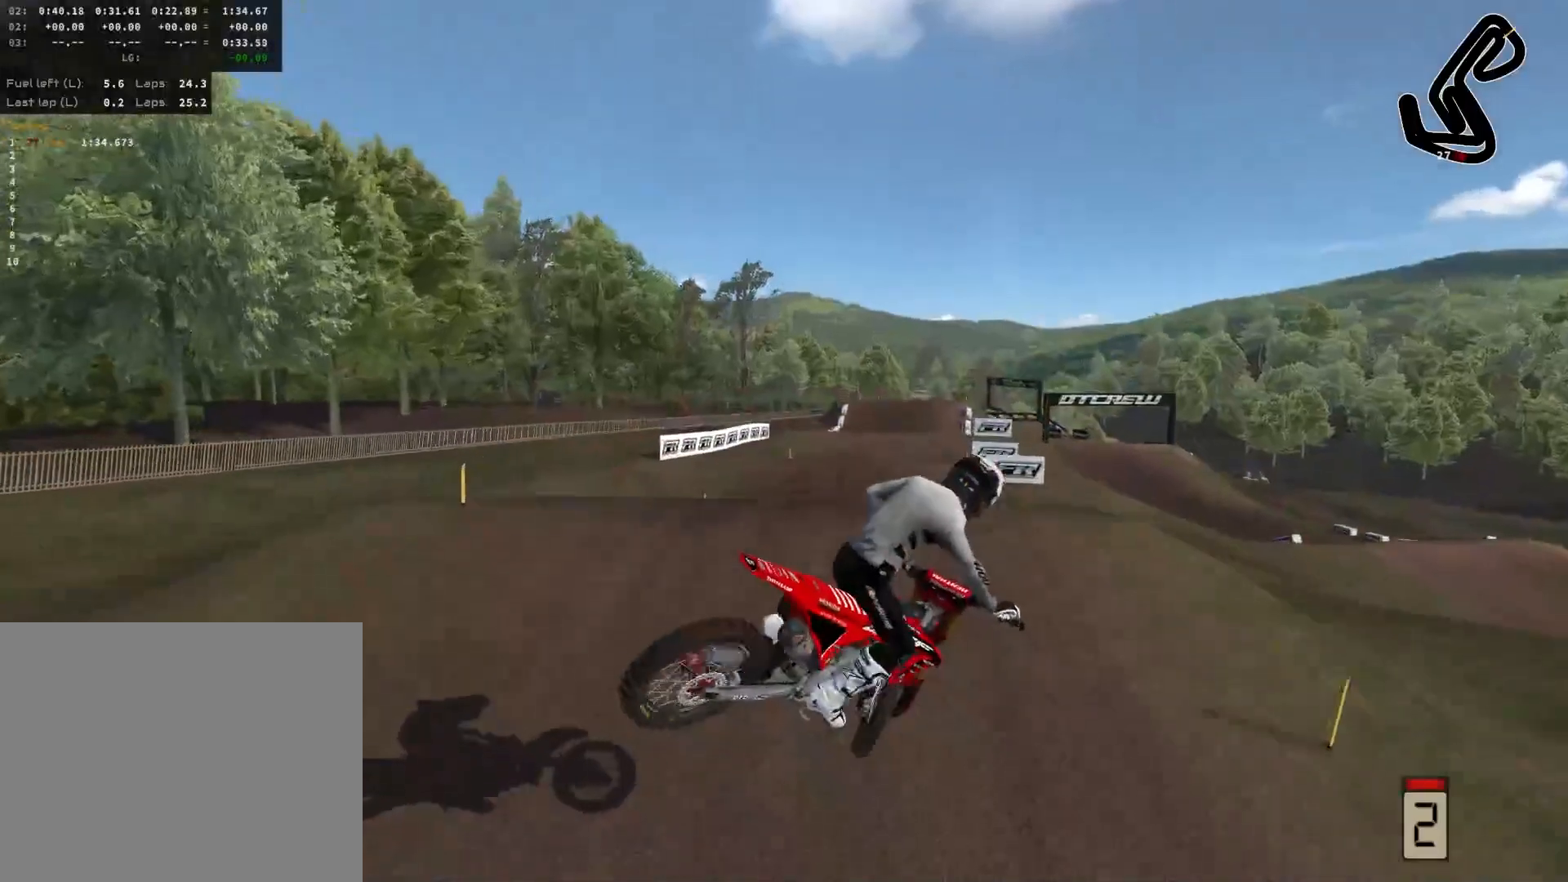
{"buttons": ["R2"], "left_stick": "center", "right_stick": "up", "events": [[217, "left_stick", "center"], [350, "L3", "down"], [500, "L3", "up"]]}
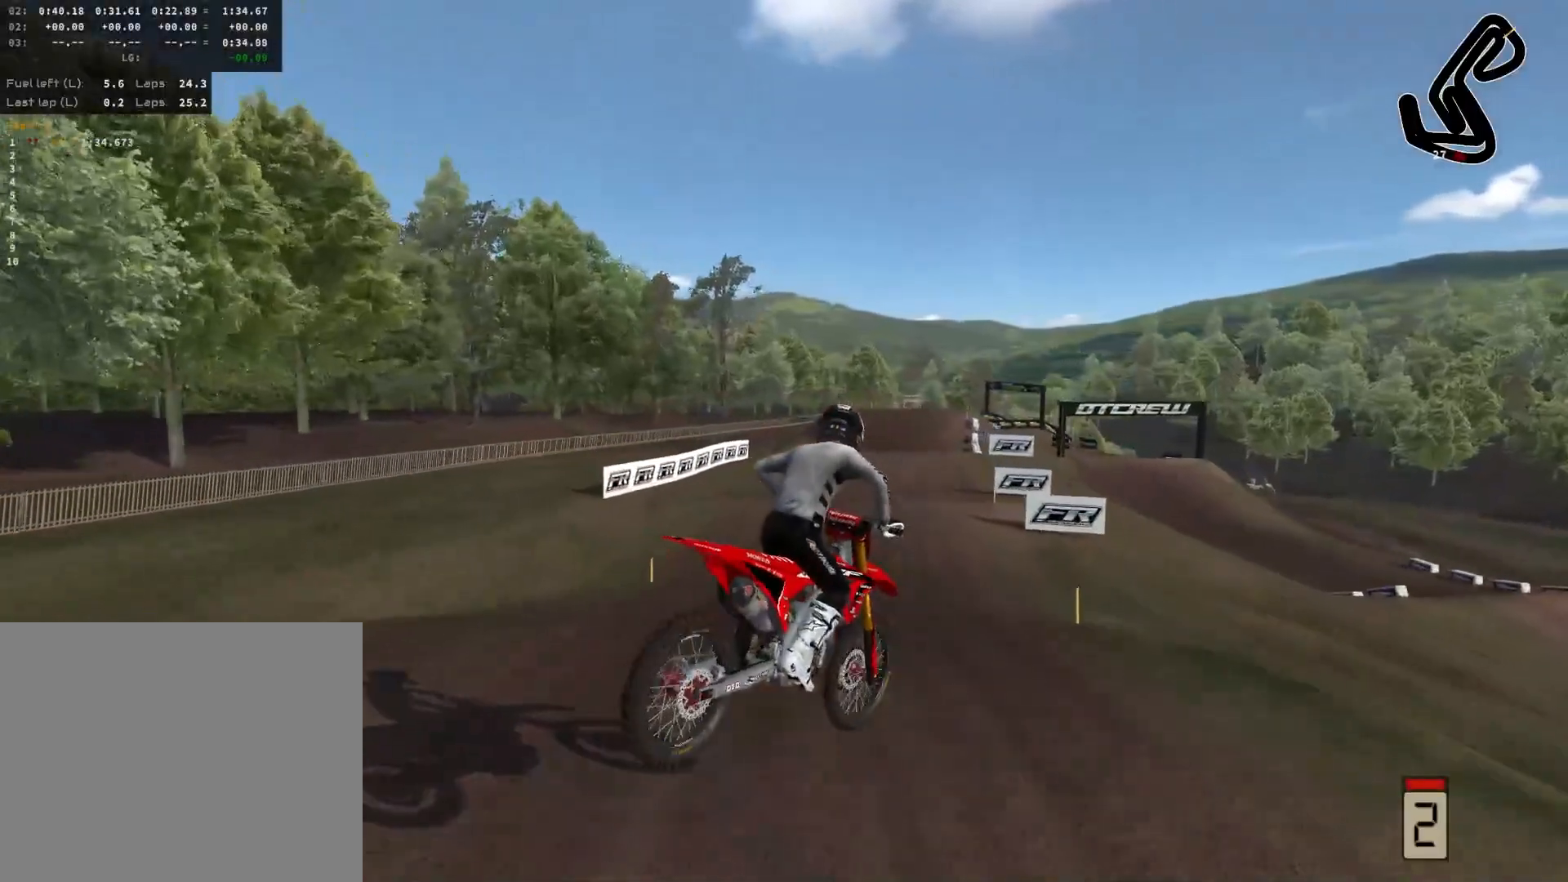
{"buttons": ["R2"], "left_stick": "center", "right_stick": "up", "events": [[17, "right_stick", "center"], [83, "left_stick", "right"], [300, "left_stick", "center"], [350, "right_stick", "up"]]}
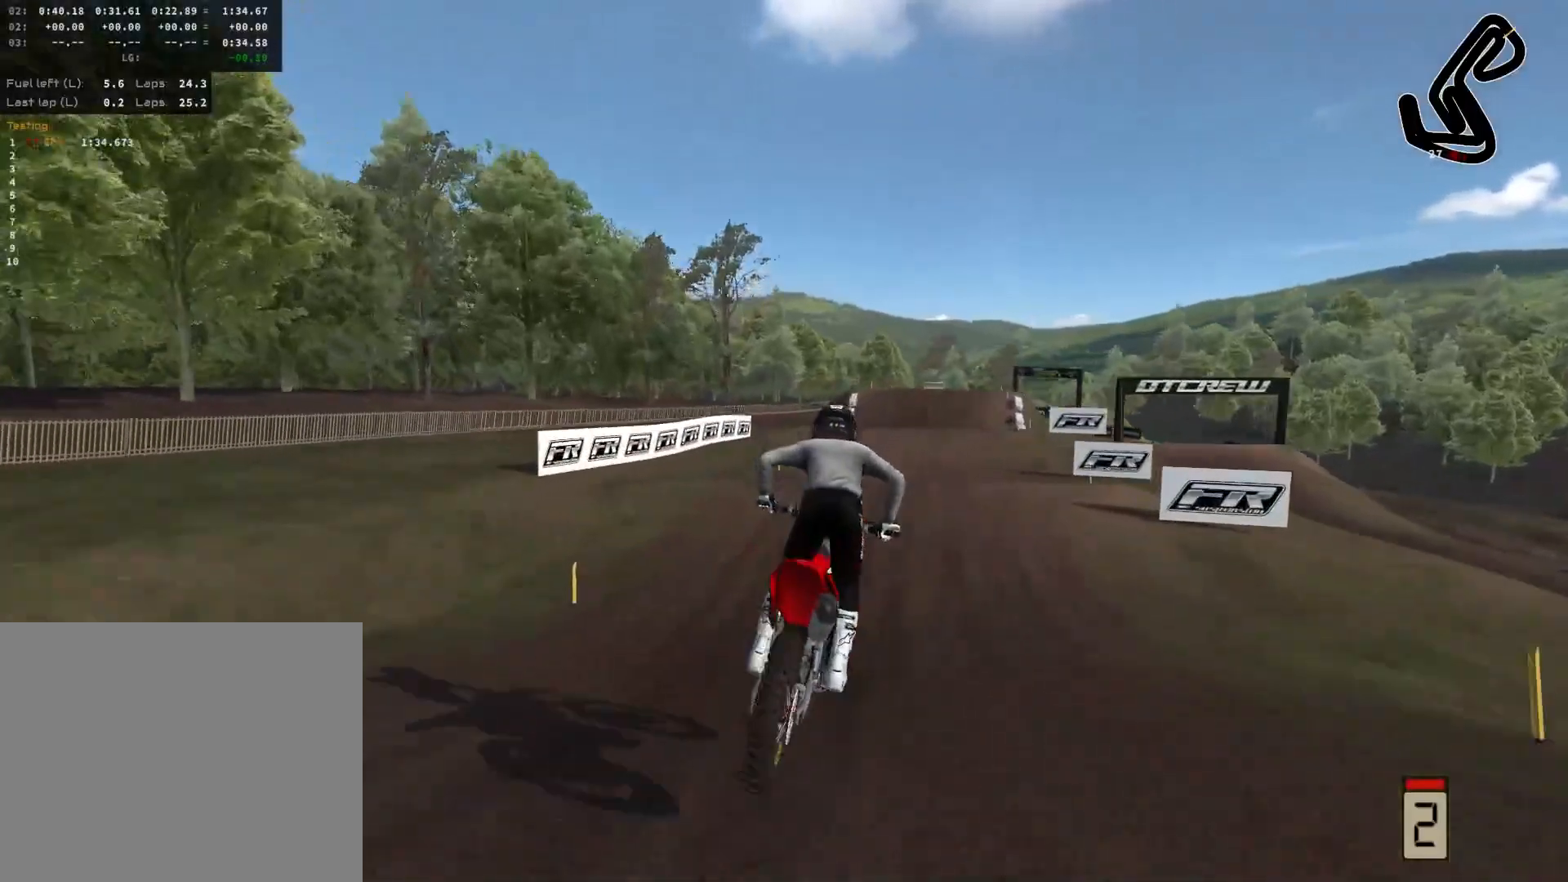
{"buttons": ["R2"], "left_stick": "center", "right_stick": "center", "events": [[100, "right_stick", "center"]]}
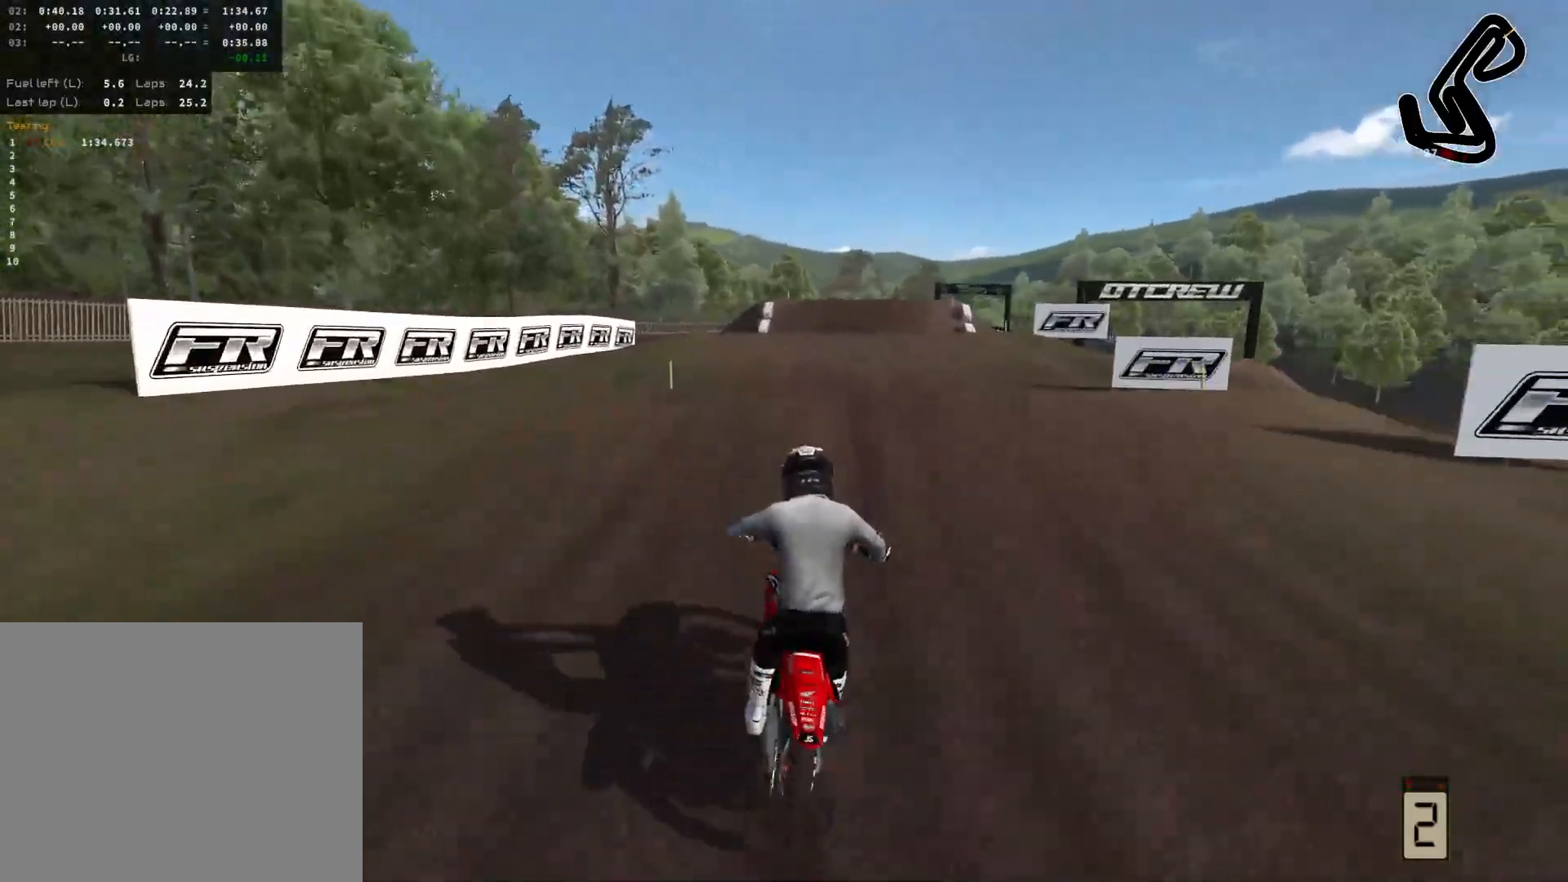
{"buttons": [], "left_stick": "left", "right_stick": "center", "events": [[100, "right_stick", "up"], [117, "left_stick", "right"], [250, "right_stick", "center"], [317, "left_stick", "center"], [333, "R2", "up"], [433, "left_stick", "left"]]}
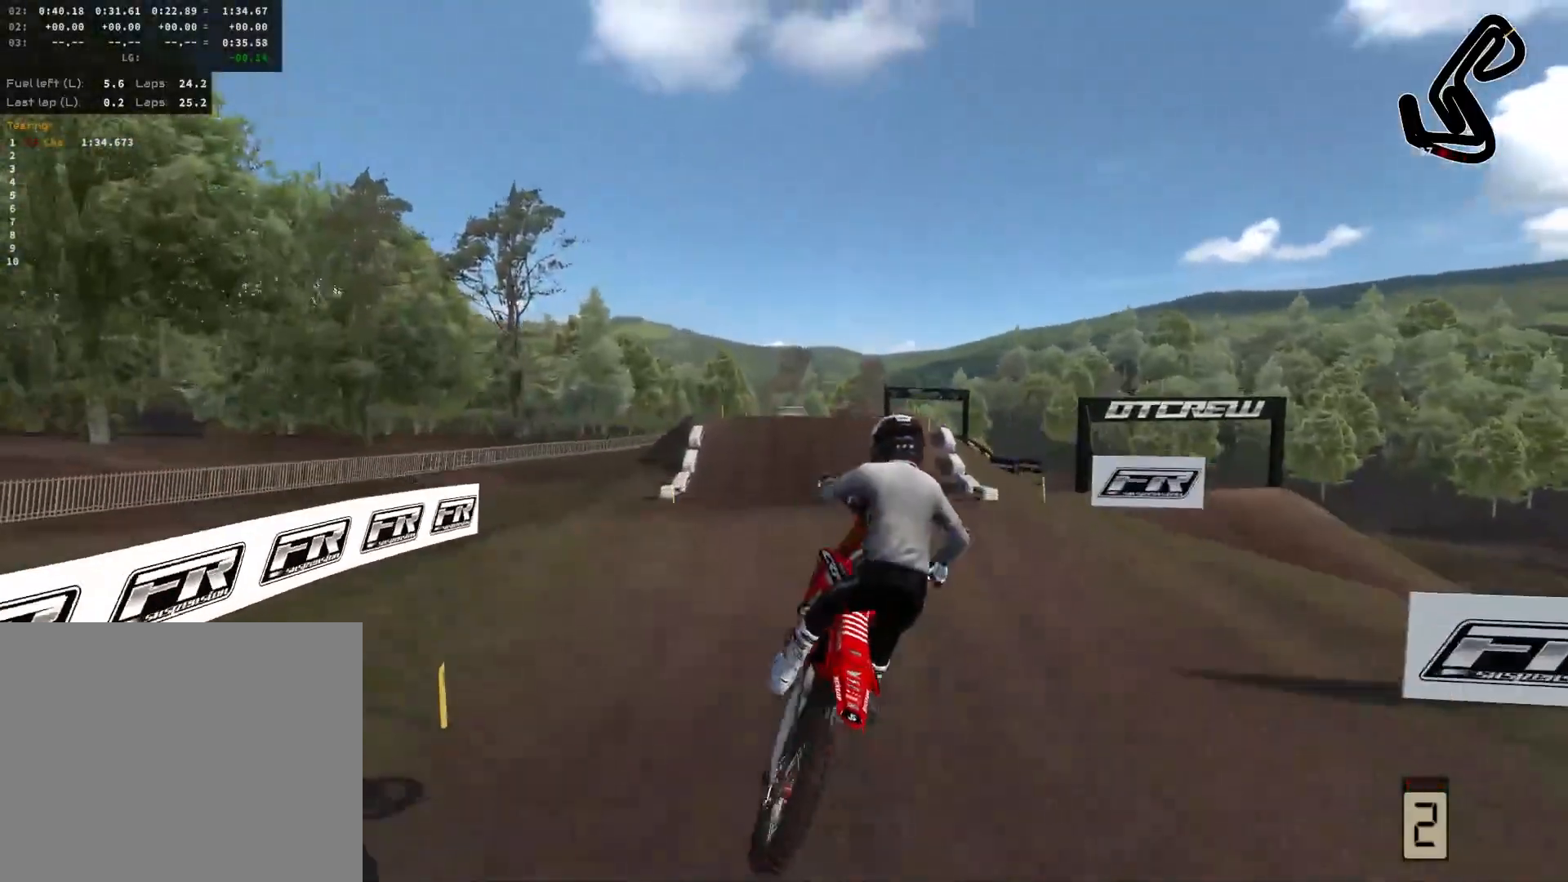
{"buttons": ["R2"], "left_stick": "left", "right_stick": "center", "events": [[467, "R2", "down"]]}
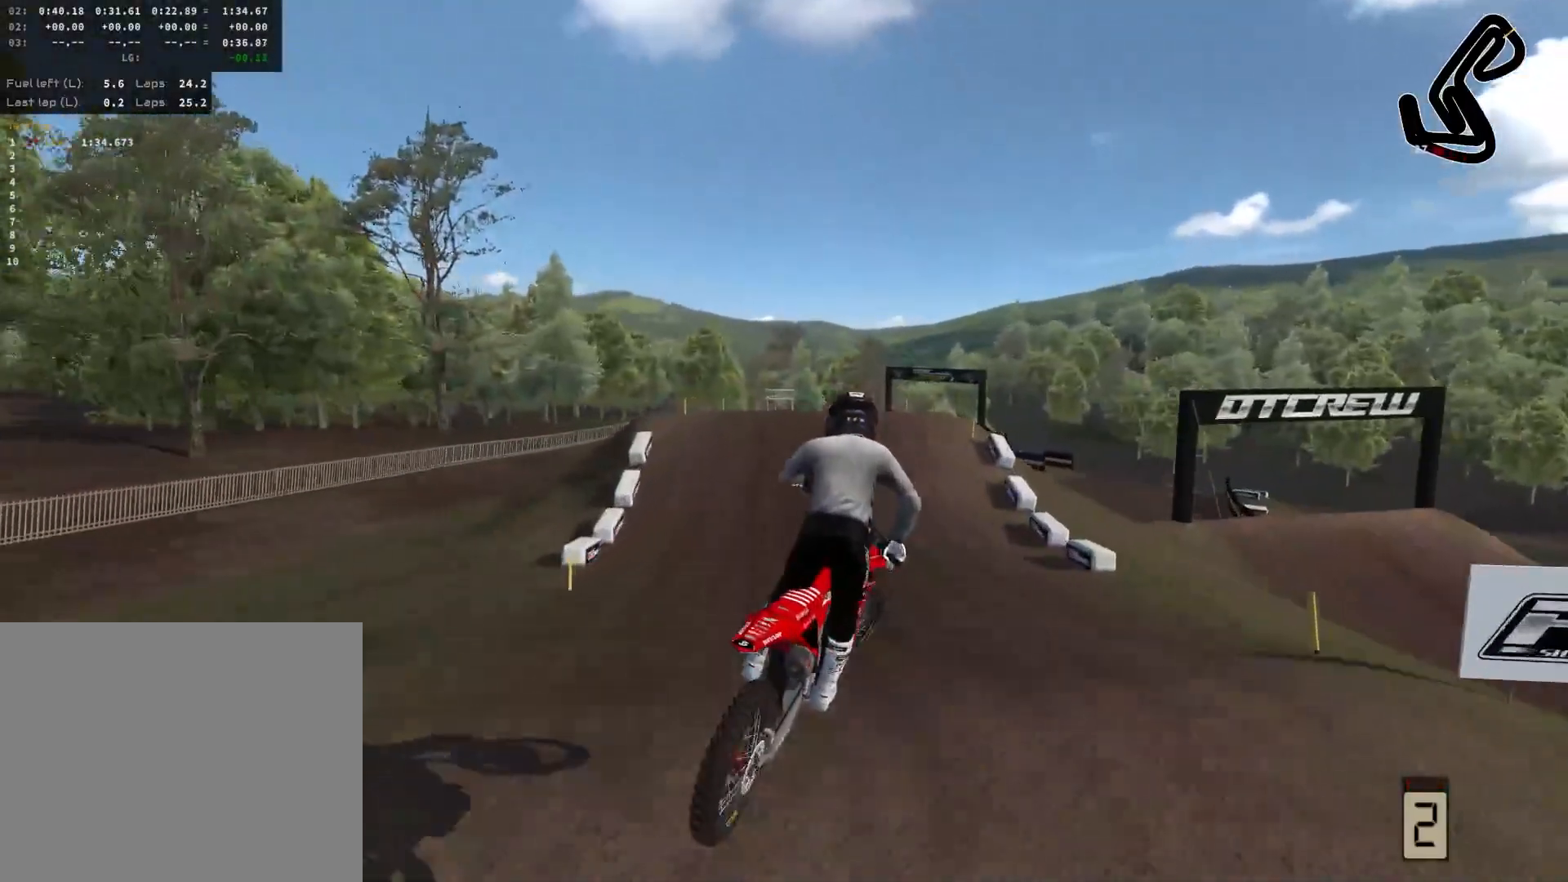
{"buttons": ["R2"], "left_stick": "center", "right_stick": "center", "events": [[117, "left_stick", "center"]]}
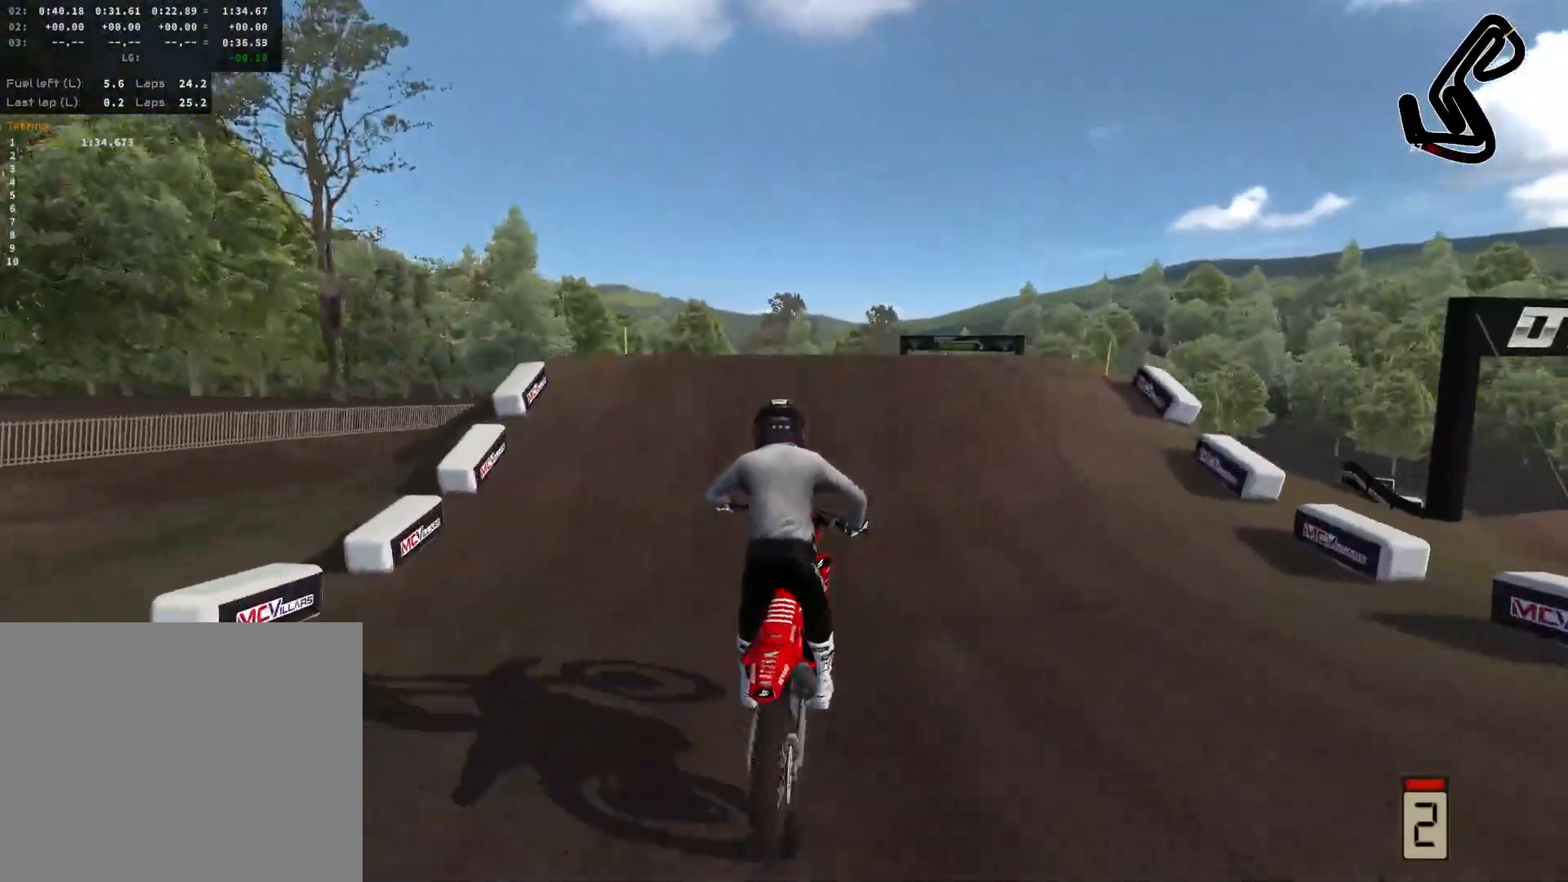
{"buttons": [], "left_stick": "center", "right_stick": "center", "events": [[50, "R2", "up"], [200, "R2", "down"], [217, "right_stick", "right"], [250, "left_stick", "right"], [267, "right_stick", "down-right"], [400, "R2", "up"], [450, "right_stick", "center"], [467, "left_stick", "center"]]}
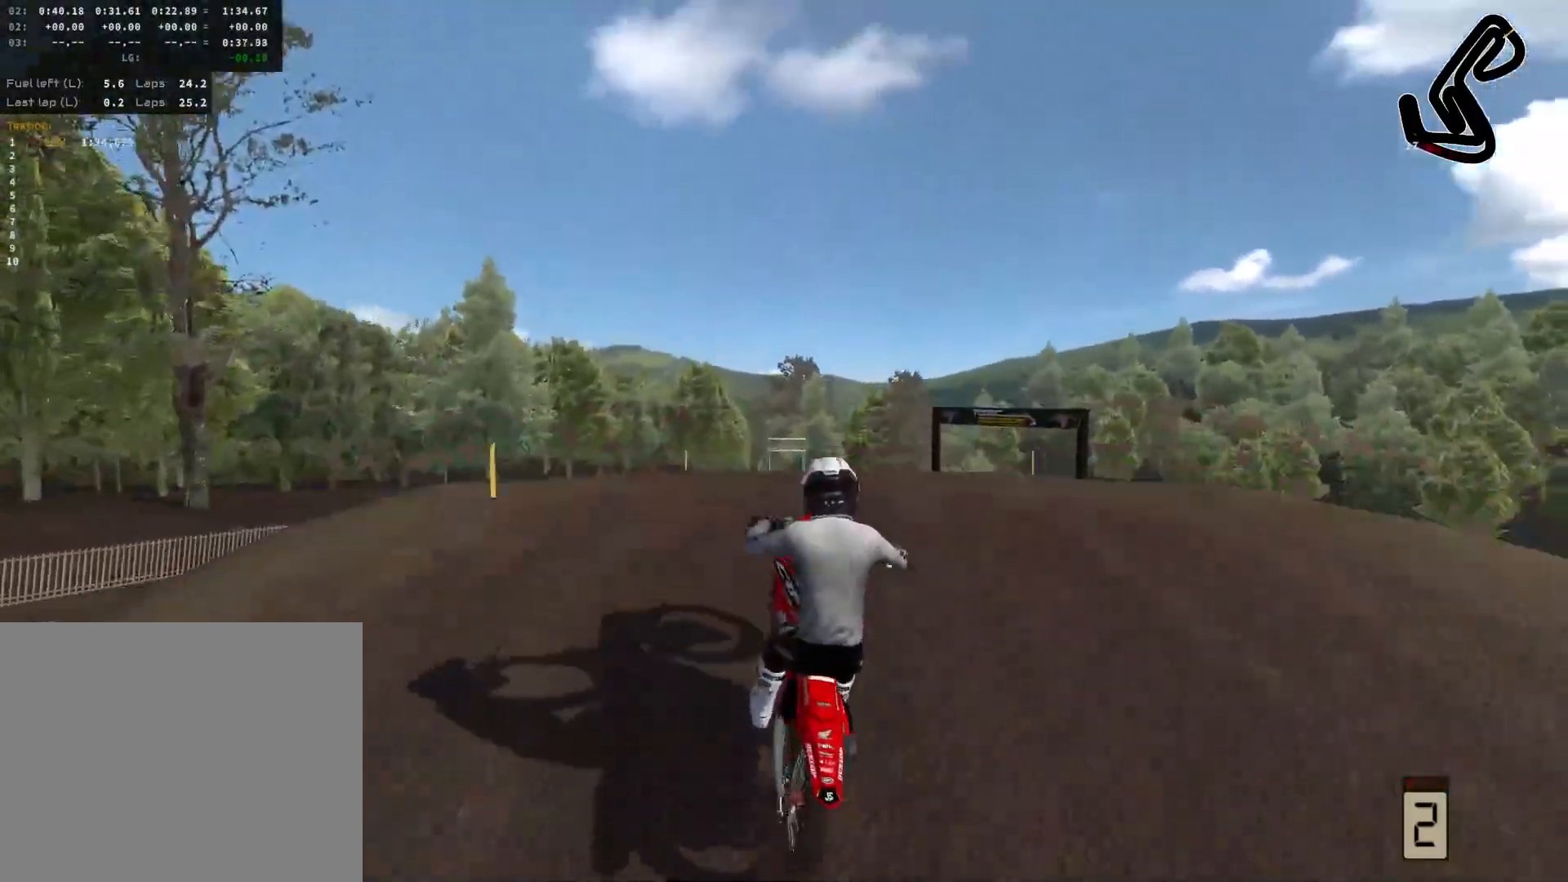
{"buttons": ["R2"], "left_stick": "right", "right_stick": "center", "events": [[433, "left_stick", "right"], [450, "R2", "down"]]}
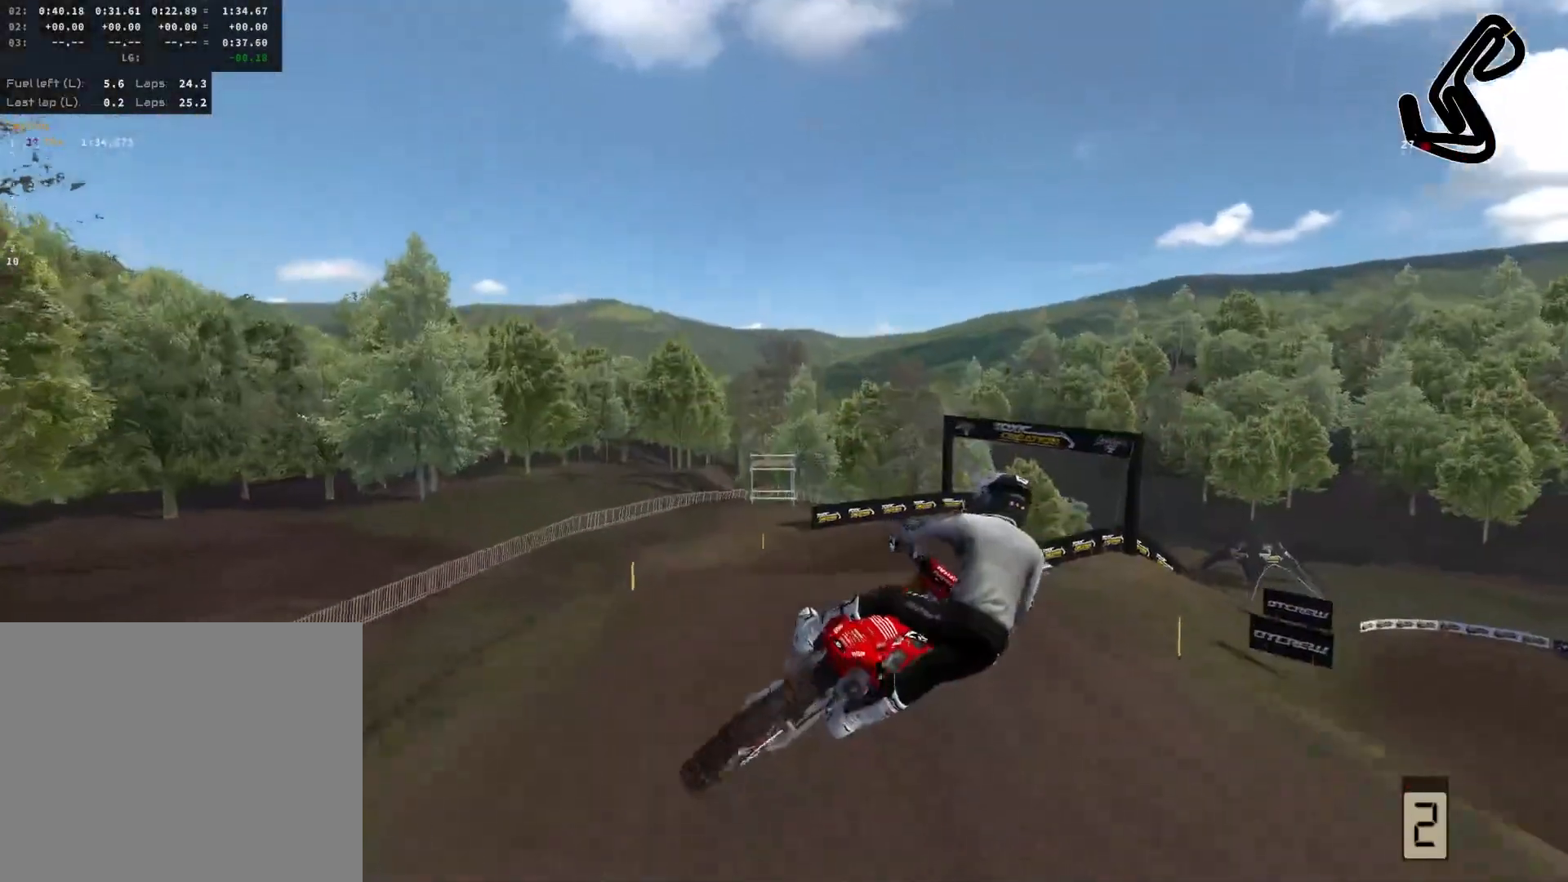
{"buttons": ["L2"], "left_stick": "right", "right_stick": "center", "events": [[283, "right_stick", "up"], [433, "L2", "down"], [450, "R2", "up"], [500, "right_stick", "center"]]}
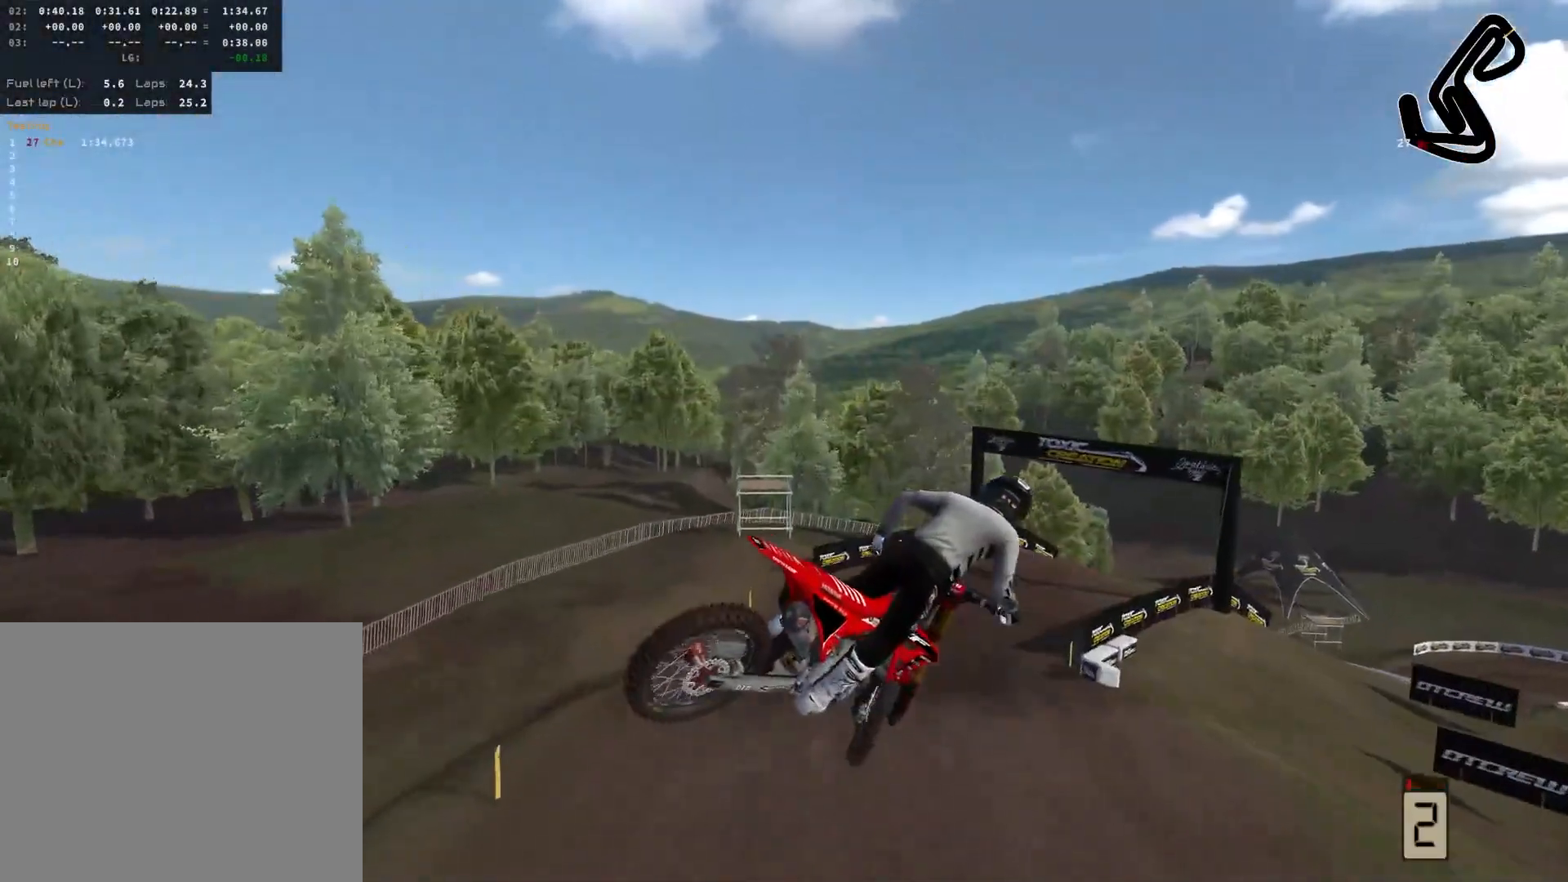
{"buttons": [], "left_stick": "center", "right_stick": "center", "events": [[167, "L2", "up"], [200, "left_stick", "center"]]}
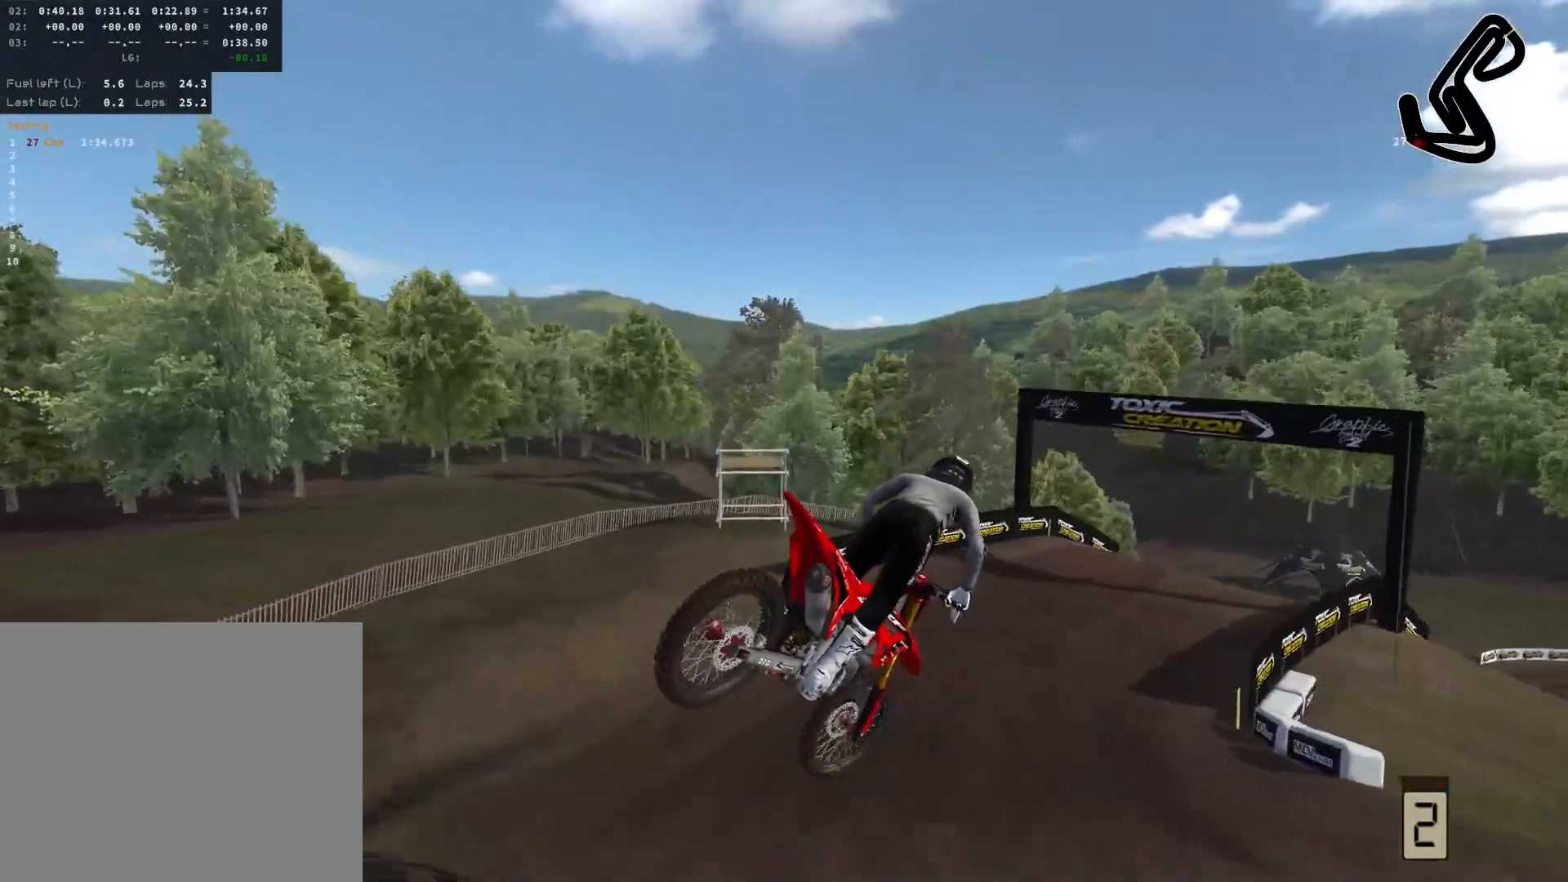
{"buttons": ["L3"], "left_stick": "right", "right_stick": "center", "events": [[150, "left_stick", "right"], [433, "L3", "down"]]}
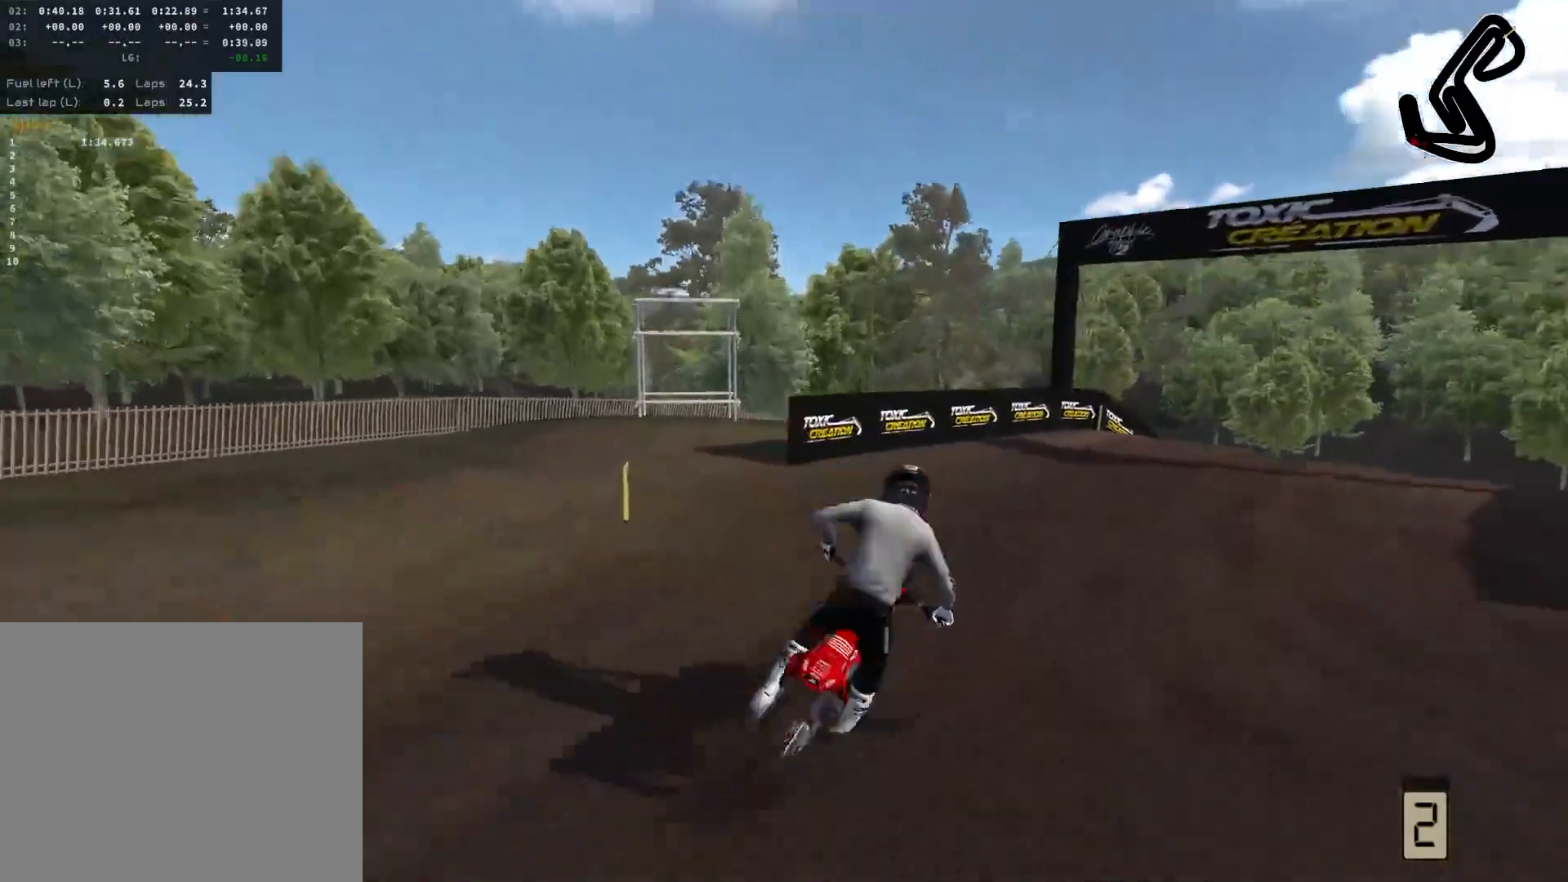
{"buttons": ["R2"], "left_stick": "center", "right_stick": "center", "events": [[50, "L3", "up"], [333, "R2", "down"], [400, "left_stick", "center"]]}